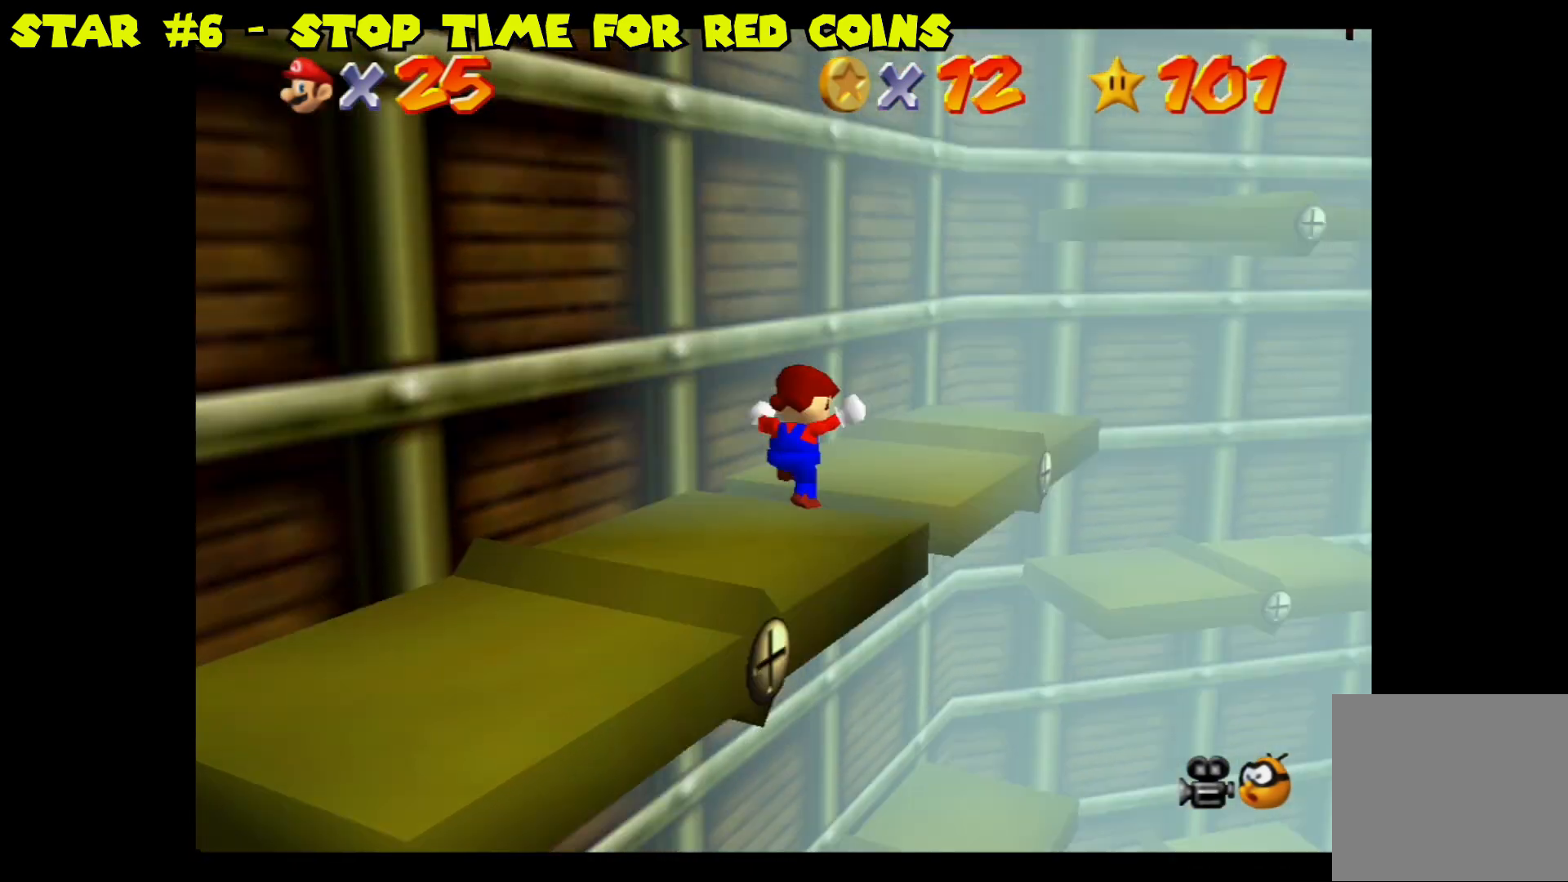
Gameplay with a controller (Nintendo layout); each line is a JSON object with the inputs held at the frame after it. "events" lists button and stick changes between this image and that frame as [ms after this image, input, new state], when the widget could be followed in between.
{"buttons": ["A"], "left_stick": "up-right", "right_stick": "center", "events": [[417, "A", "down"]]}
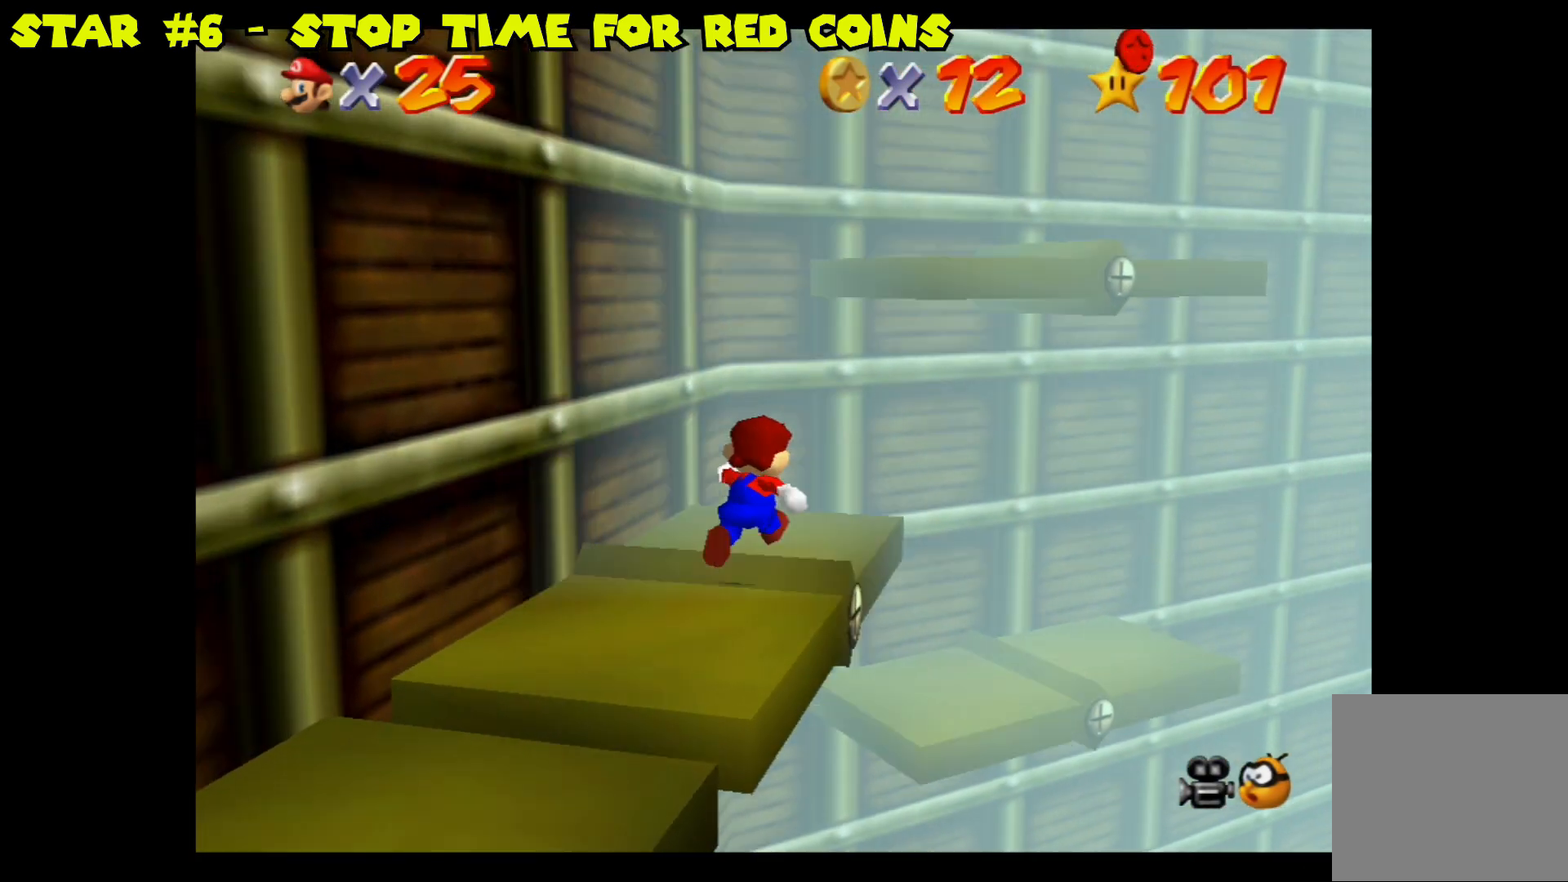
{"buttons": [], "left_stick": "up-right", "right_stick": "center", "events": [[467, "A", "up"]]}
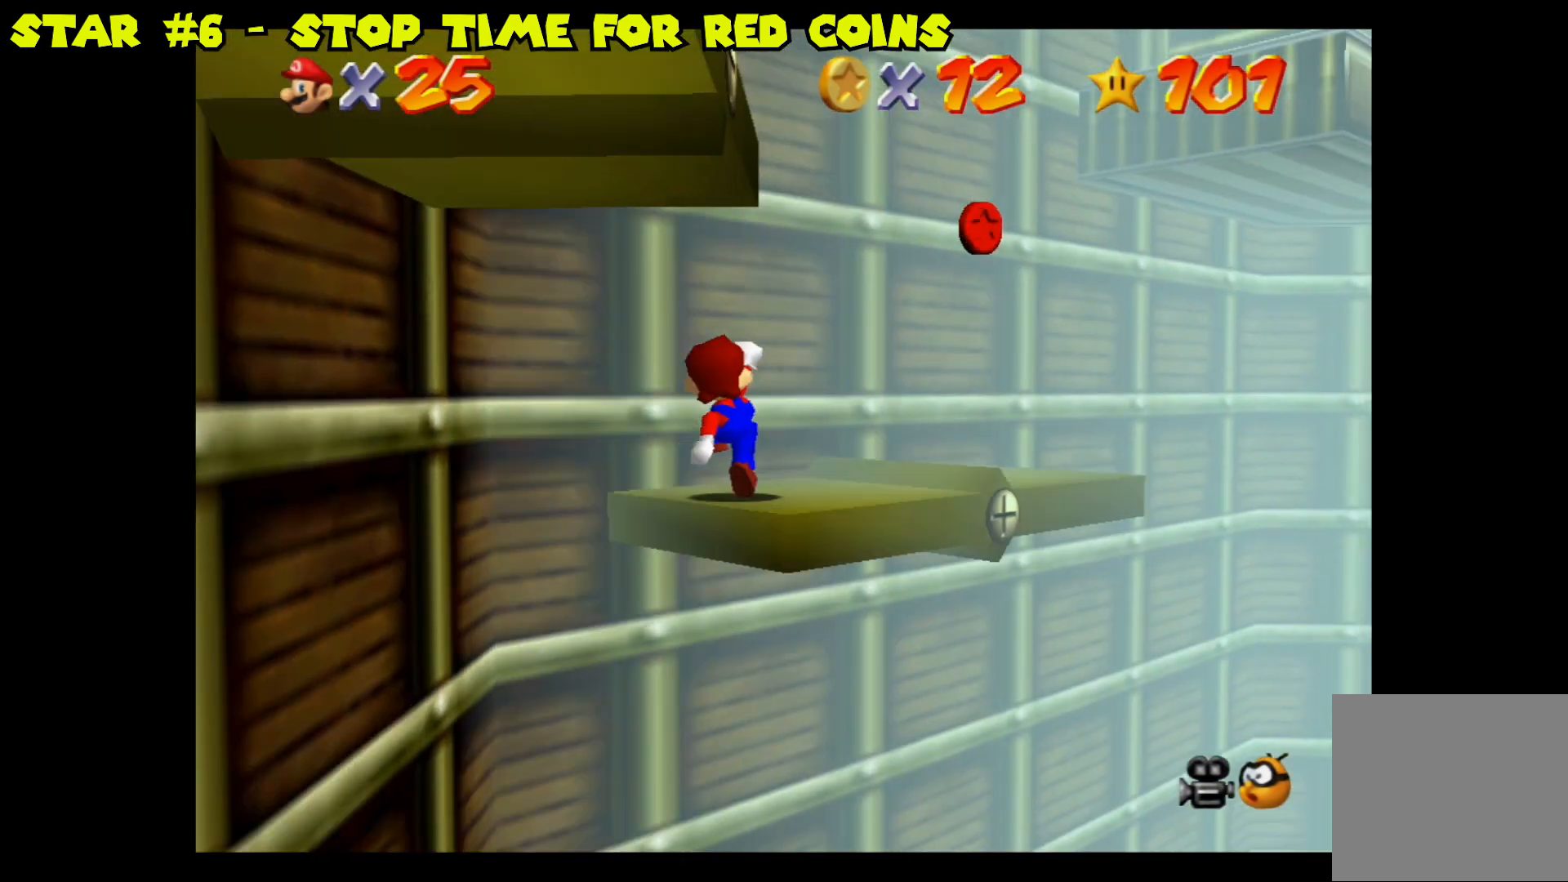
{"buttons": [], "left_stick": "right", "right_stick": "center", "events": [[117, "left_stick", "center"], [400, "left_stick", "right"]]}
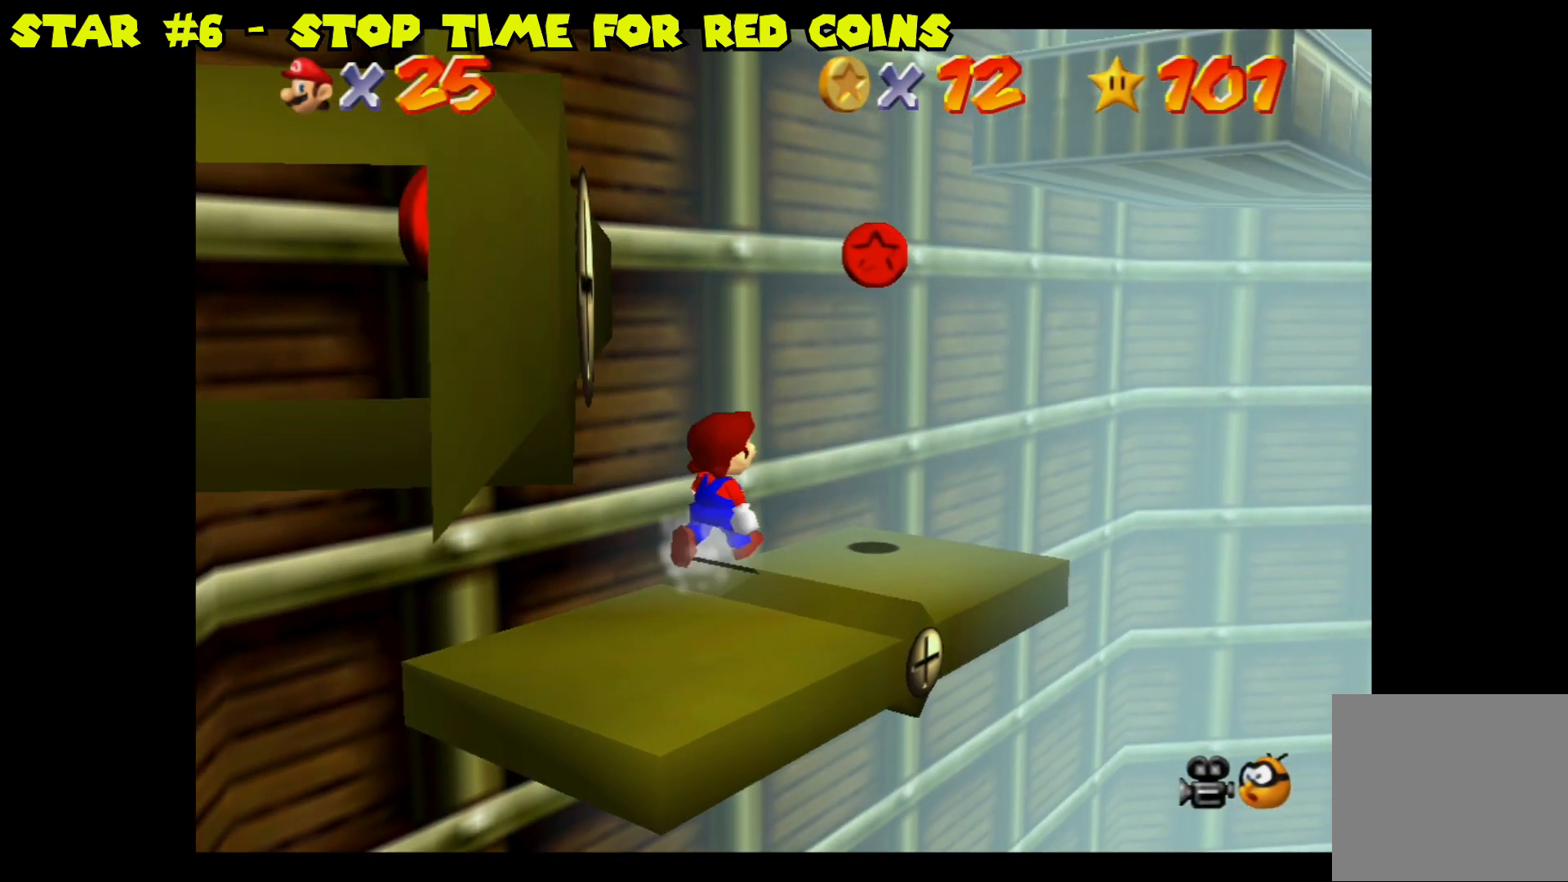
{"buttons": [], "left_stick": "center", "right_stick": "center", "events": [[183, "left_stick", "up-right"], [333, "left_stick", "center"]]}
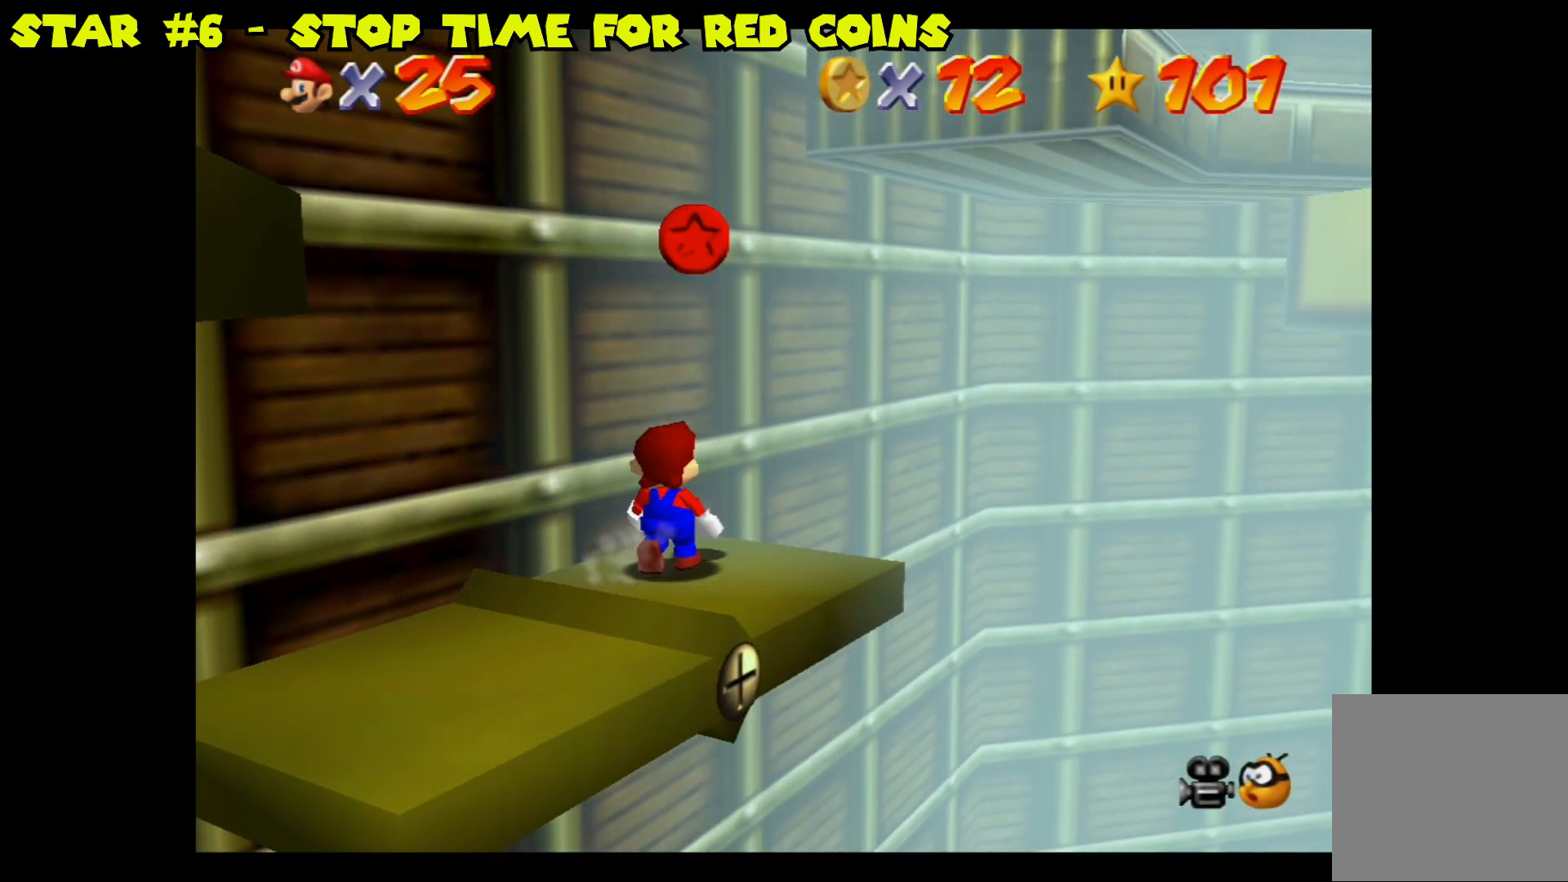
{"buttons": [], "left_stick": "left", "right_stick": "left", "events": [[117, "A", "down"], [300, "A", "up"], [433, "right_stick", "left"], [483, "left_stick", "left"]]}
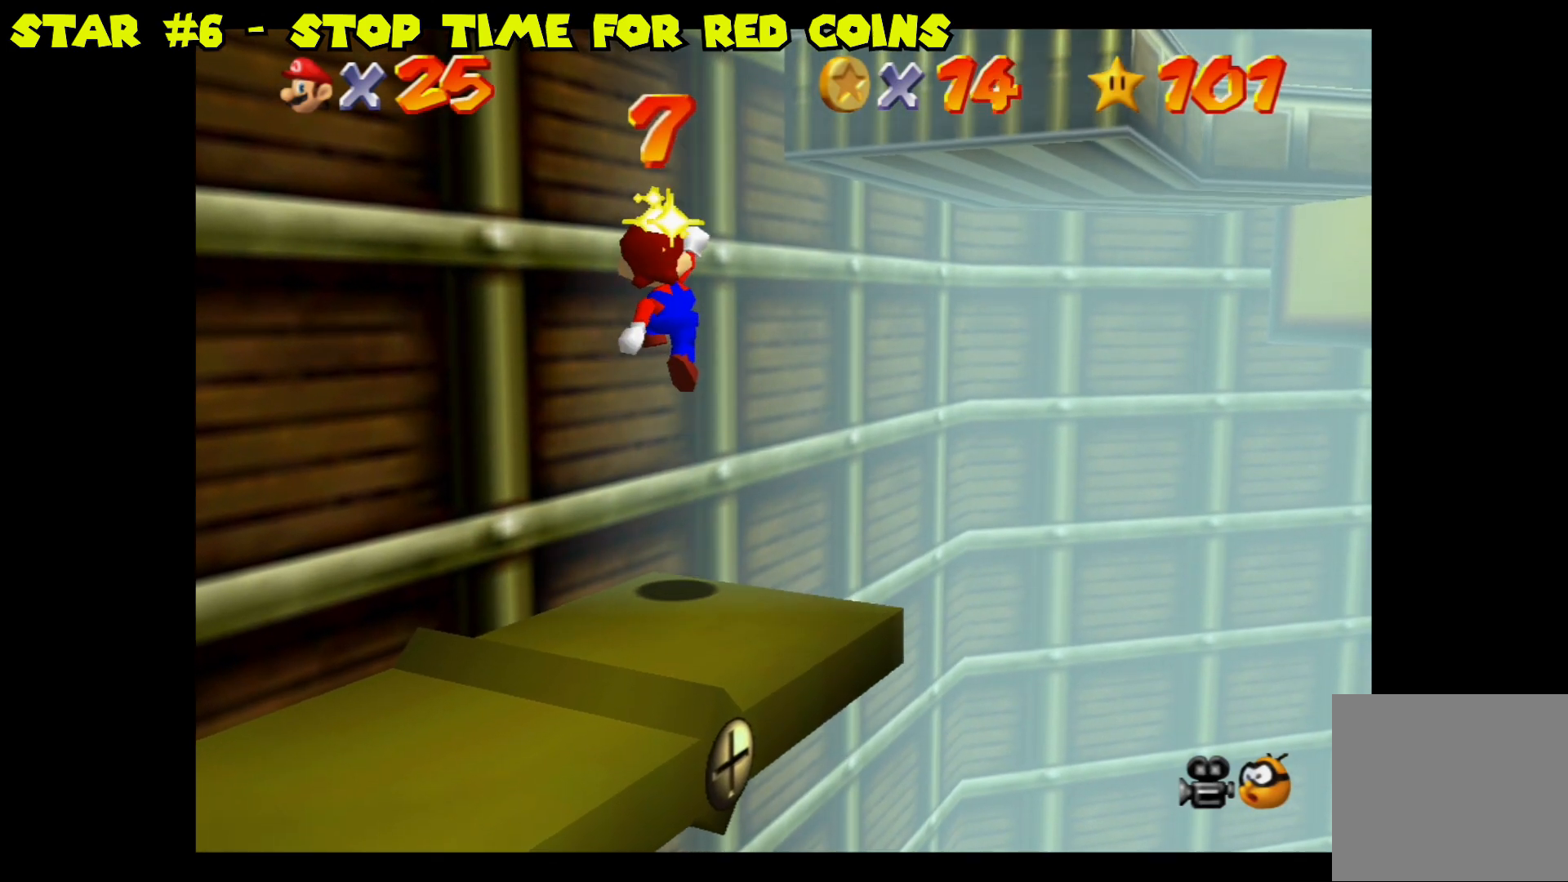
{"buttons": [], "left_stick": "left", "right_stick": "left", "events": [[150, "right_stick", "center"], [283, "left_stick", "center"], [450, "right_stick", "left"], [467, "left_stick", "left"]]}
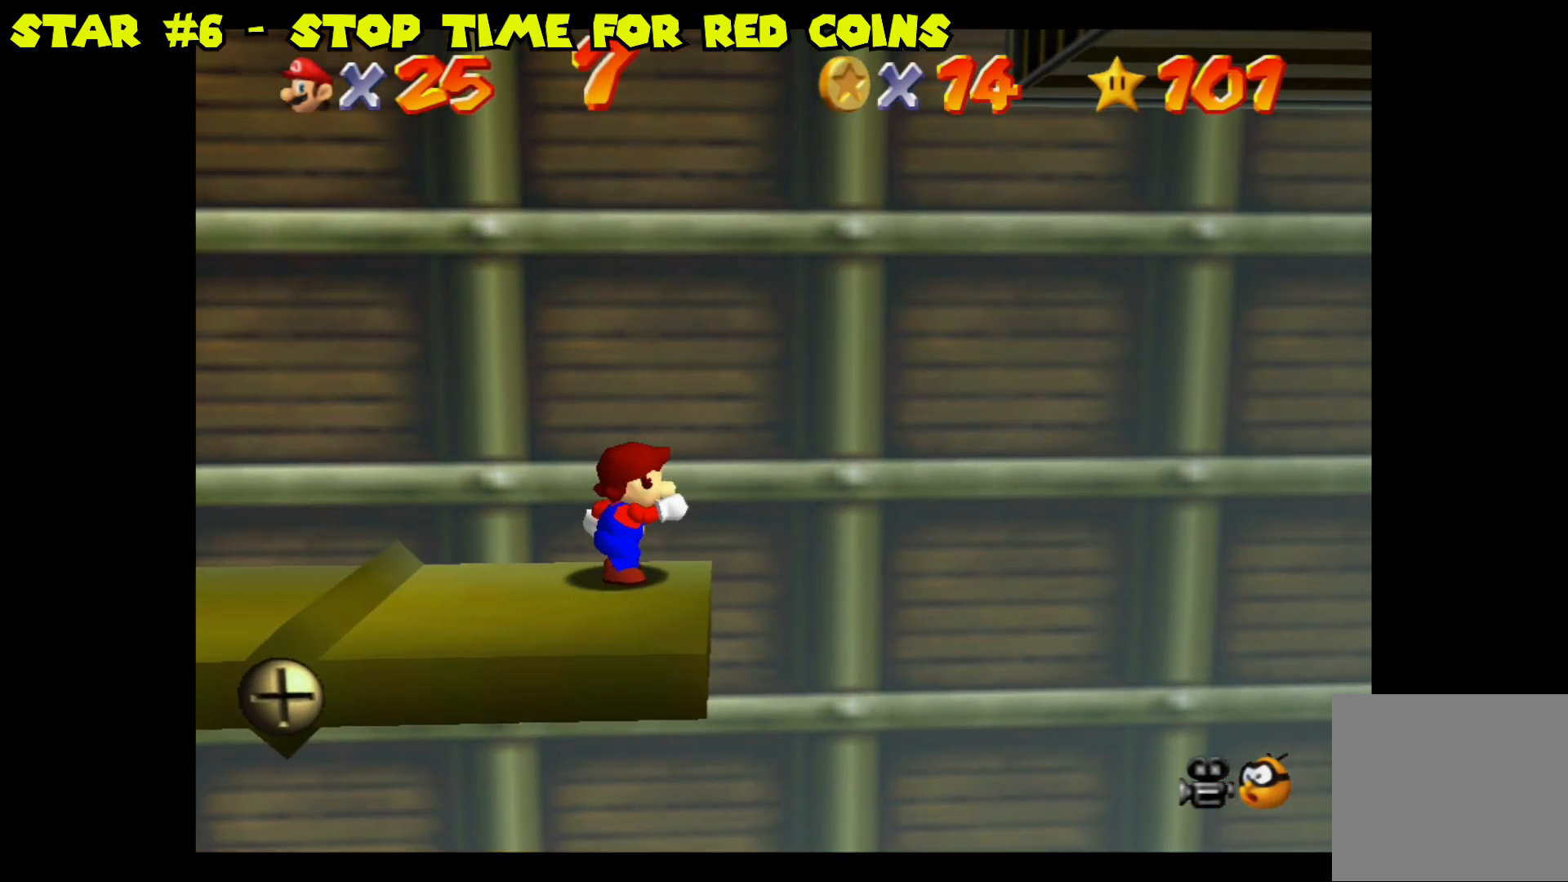
{"buttons": [], "left_stick": "up-left", "right_stick": "center", "events": [[117, "right_stick", "center"], [167, "left_stick", "center"], [350, "left_stick", "up-left"]]}
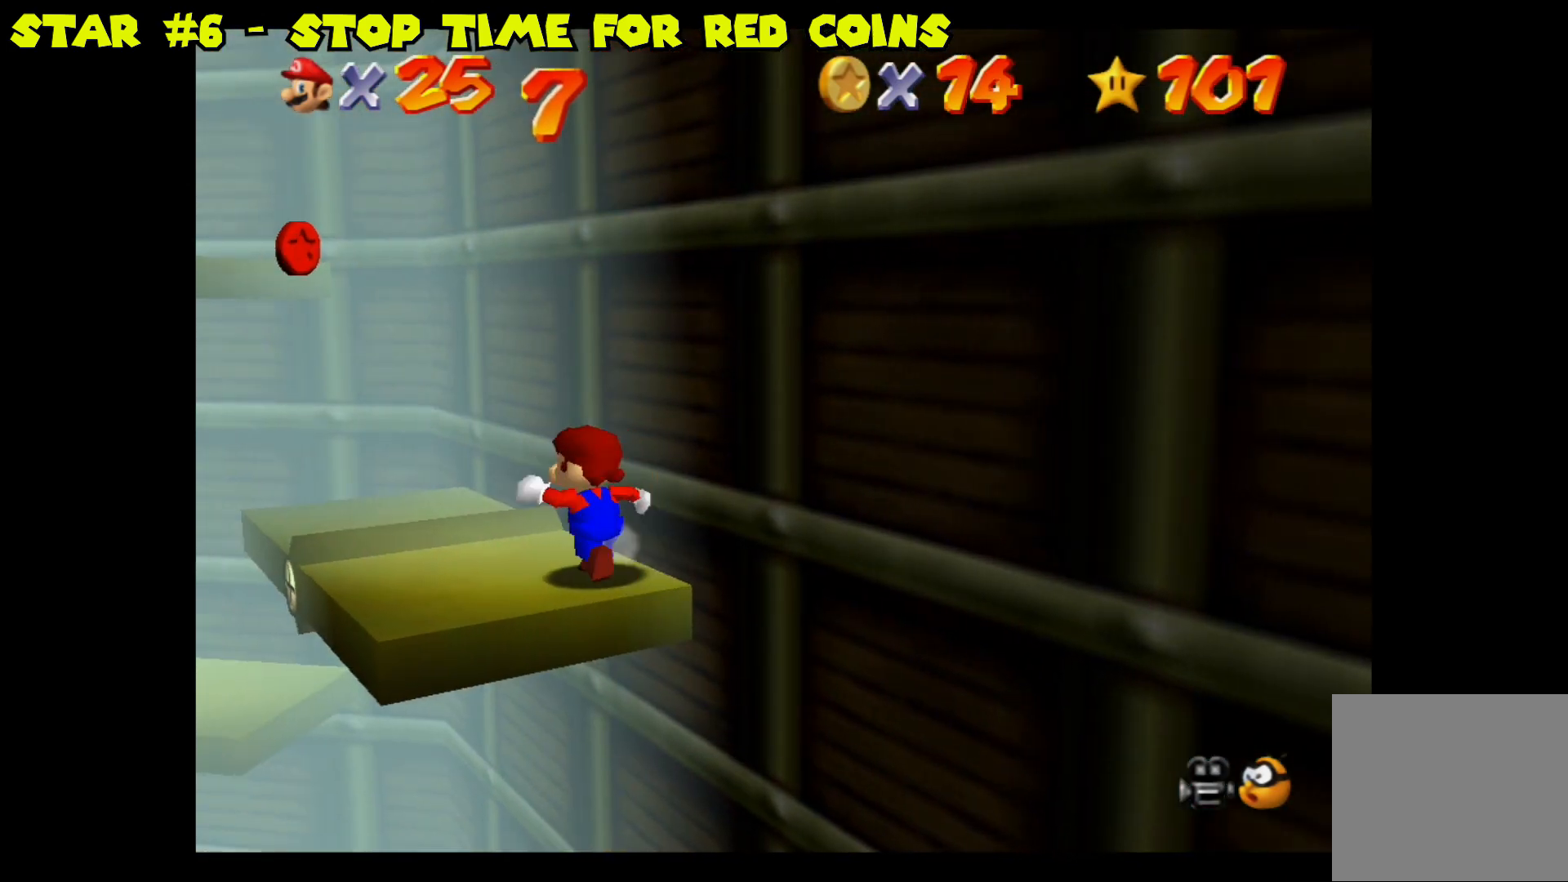
{"buttons": [], "left_stick": "up-left", "right_stick": "center", "events": []}
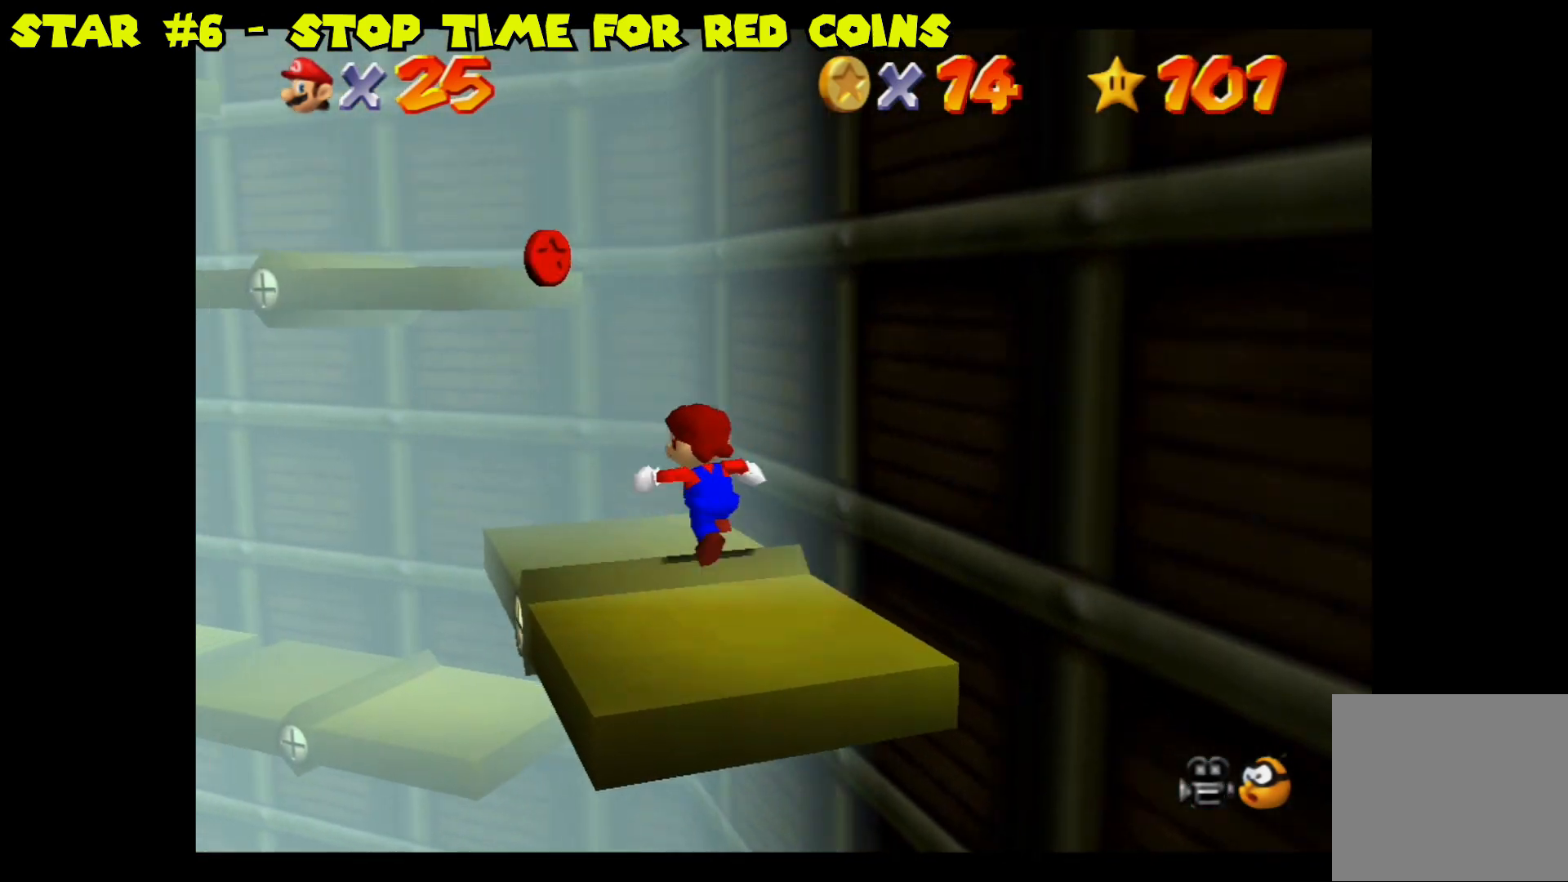
{"buttons": ["A"], "left_stick": "up-left", "right_stick": "center", "events": [[200, "A", "down"]]}
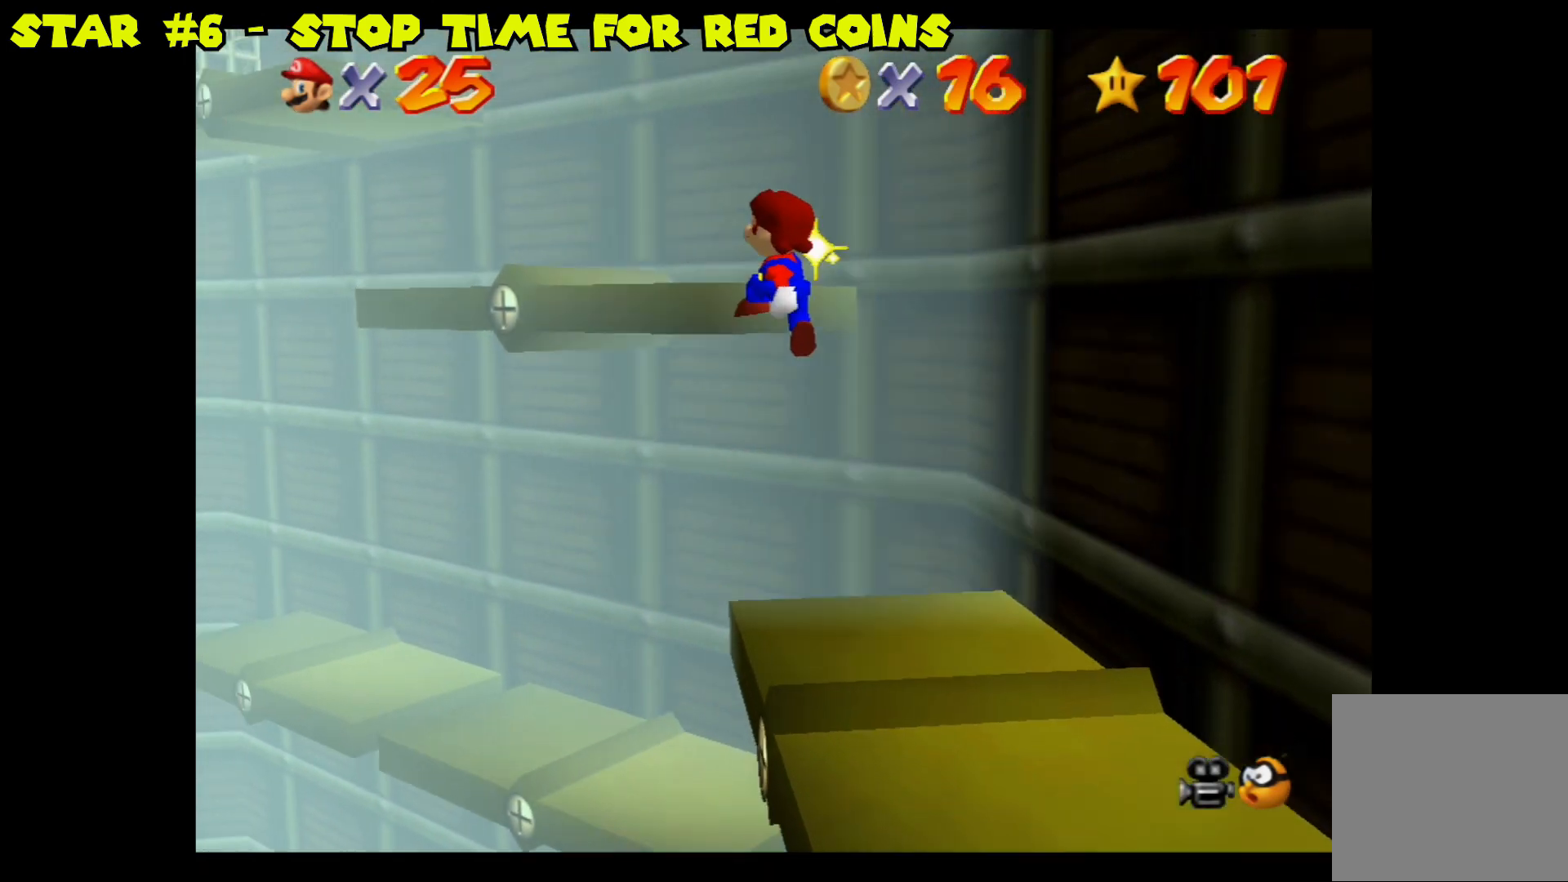
{"buttons": [], "left_stick": "center", "right_stick": "center", "events": [[33, "left_stick", "center"], [150, "A", "up"]]}
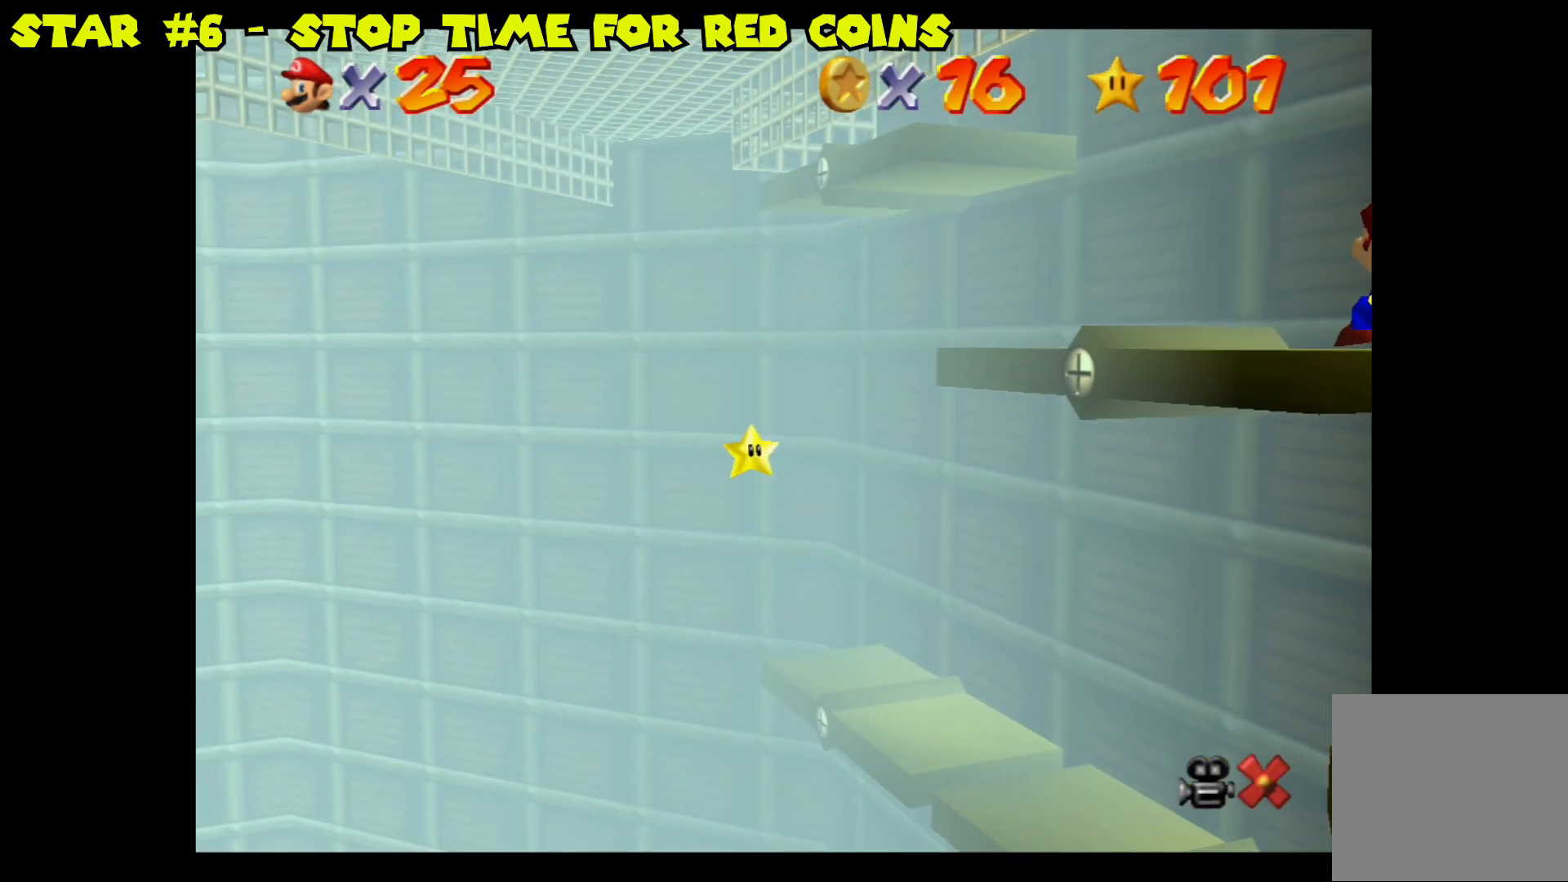
{"buttons": [], "left_stick": "center", "right_stick": "center", "events": []}
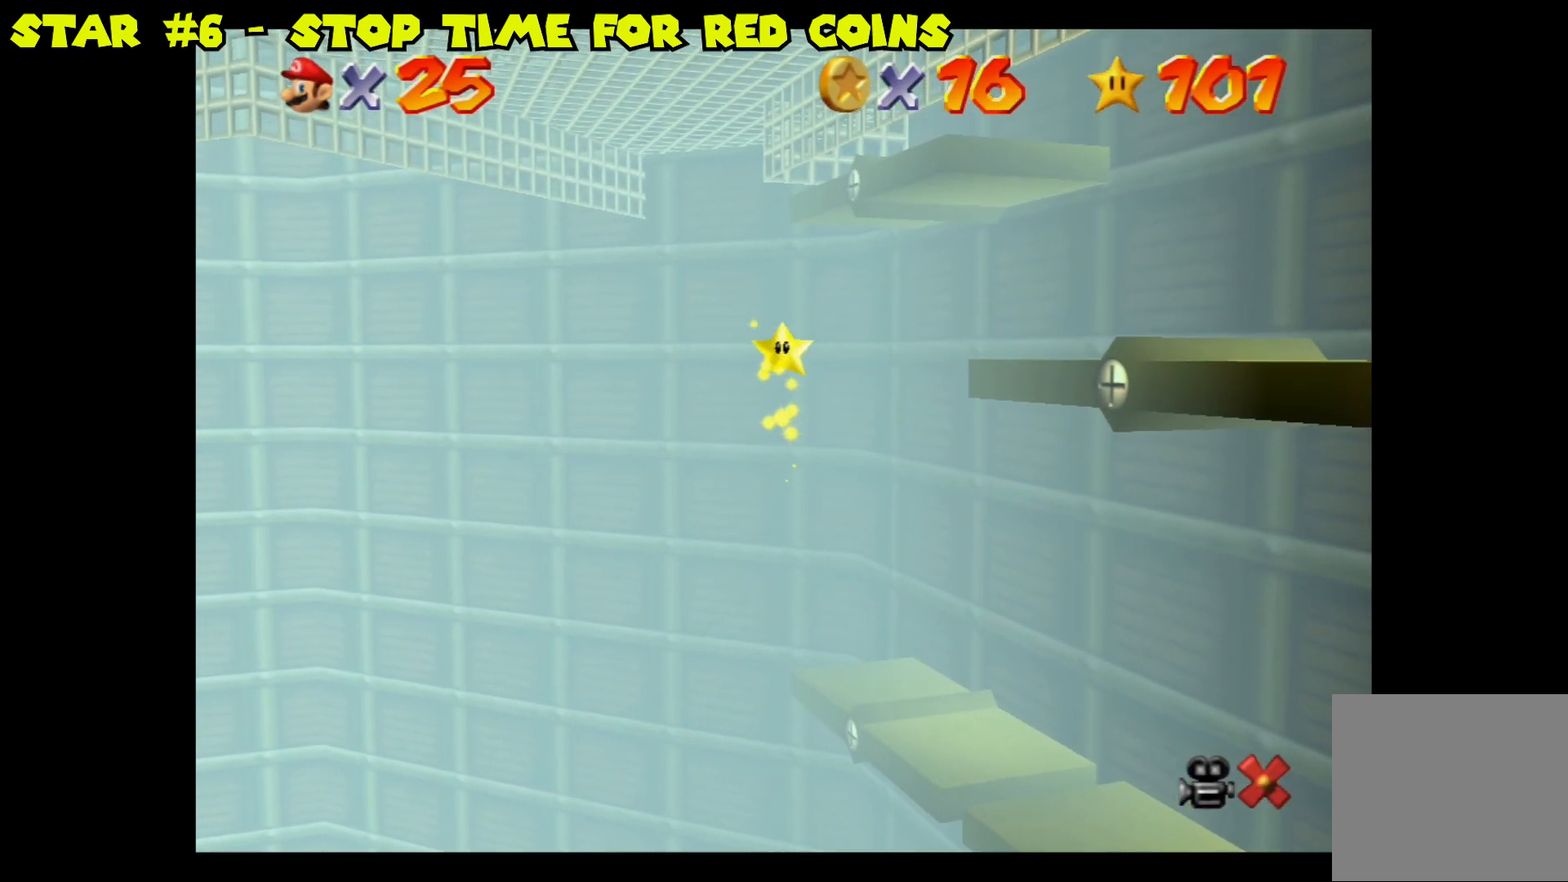
{"buttons": [], "left_stick": "center", "right_stick": "center", "events": []}
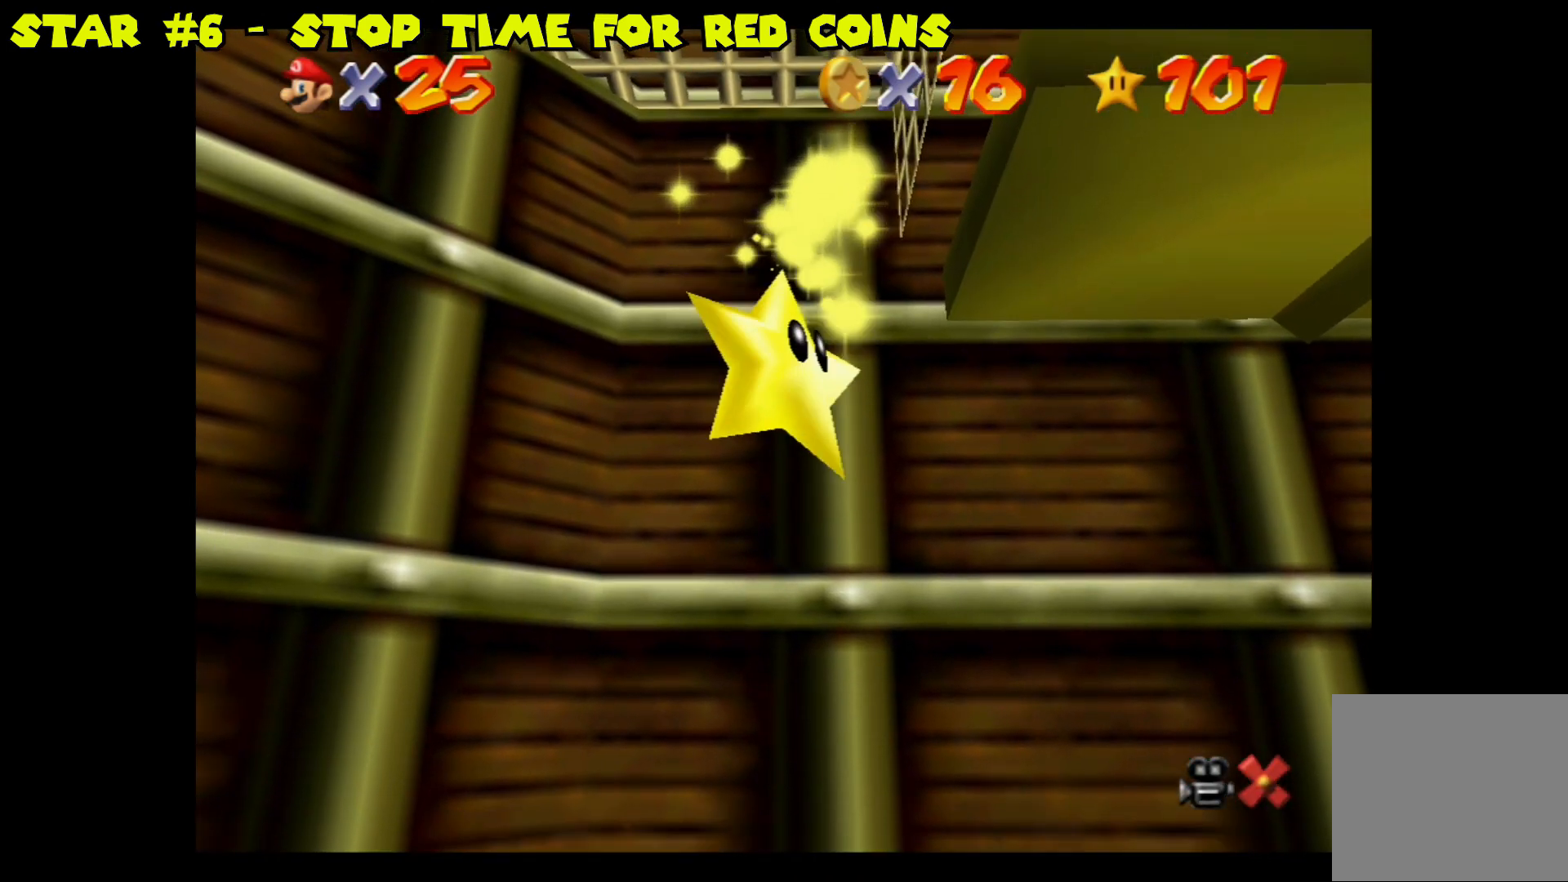
{"buttons": [], "left_stick": "up-left", "right_stick": "center", "events": [[317, "left_stick", "up-left"]]}
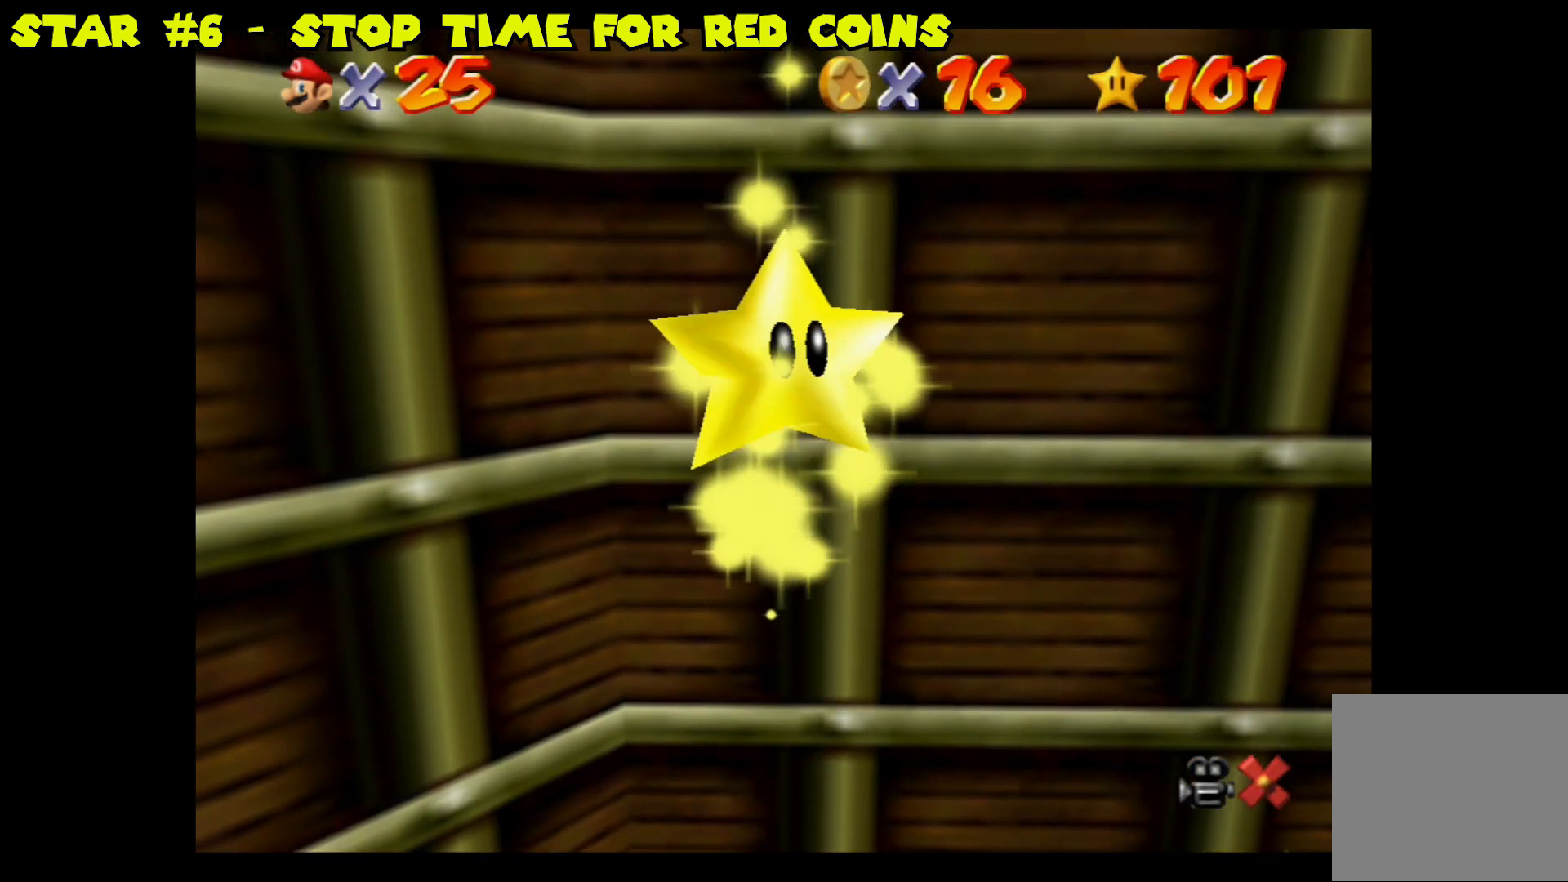
{"buttons": [], "left_stick": "up-left", "right_stick": "center", "events": []}
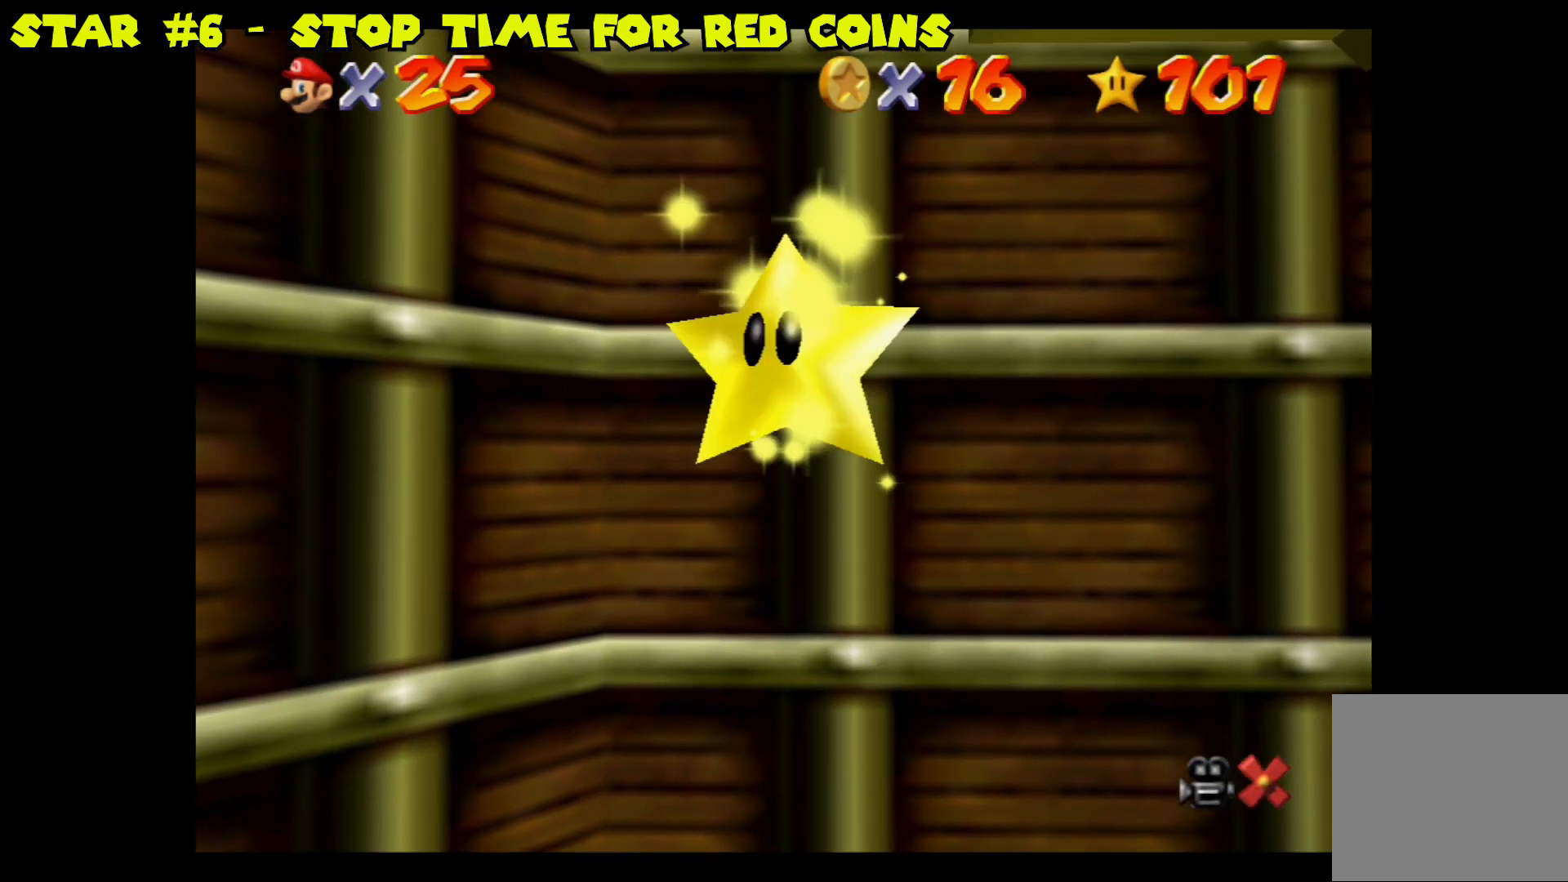
{"buttons": [], "left_stick": "up-left", "right_stick": "center", "events": []}
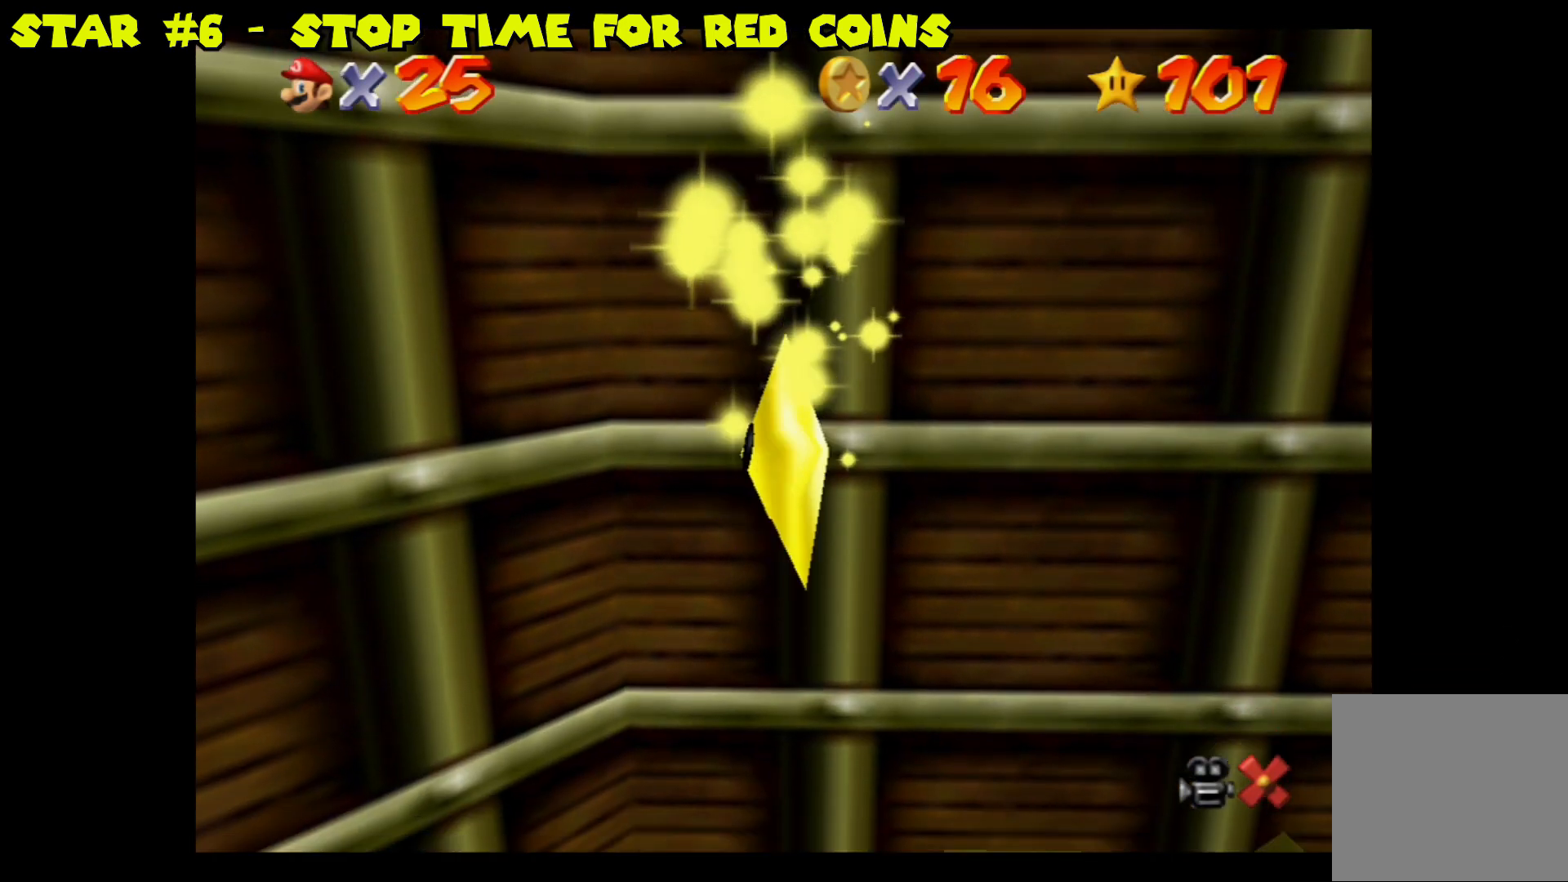
{"buttons": [], "left_stick": "up-left", "right_stick": "center", "events": []}
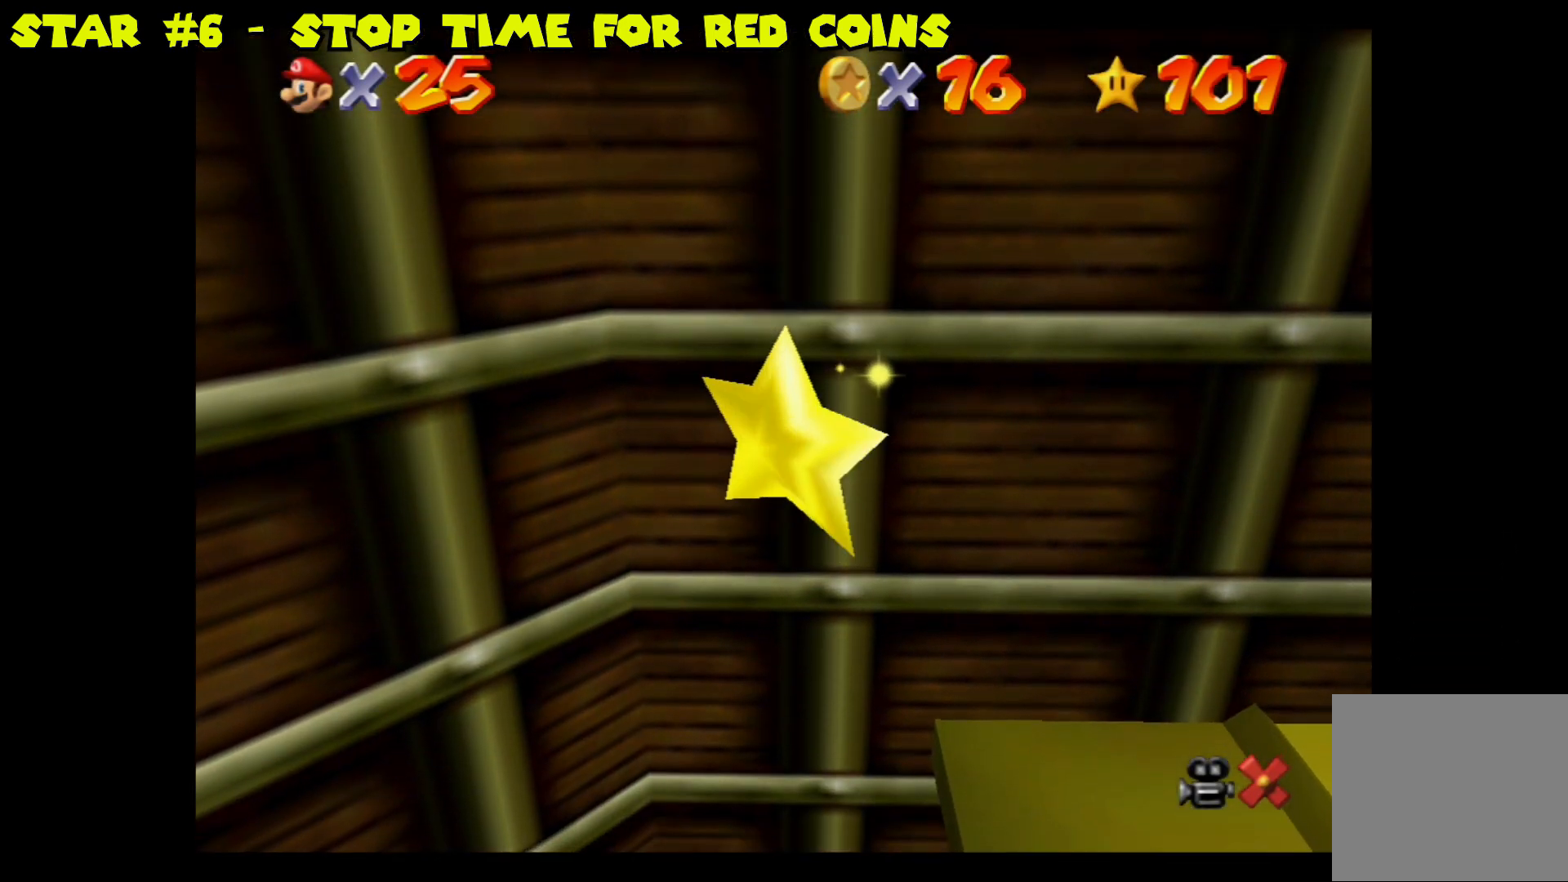
{"buttons": [], "left_stick": "up-left", "right_stick": "center", "events": []}
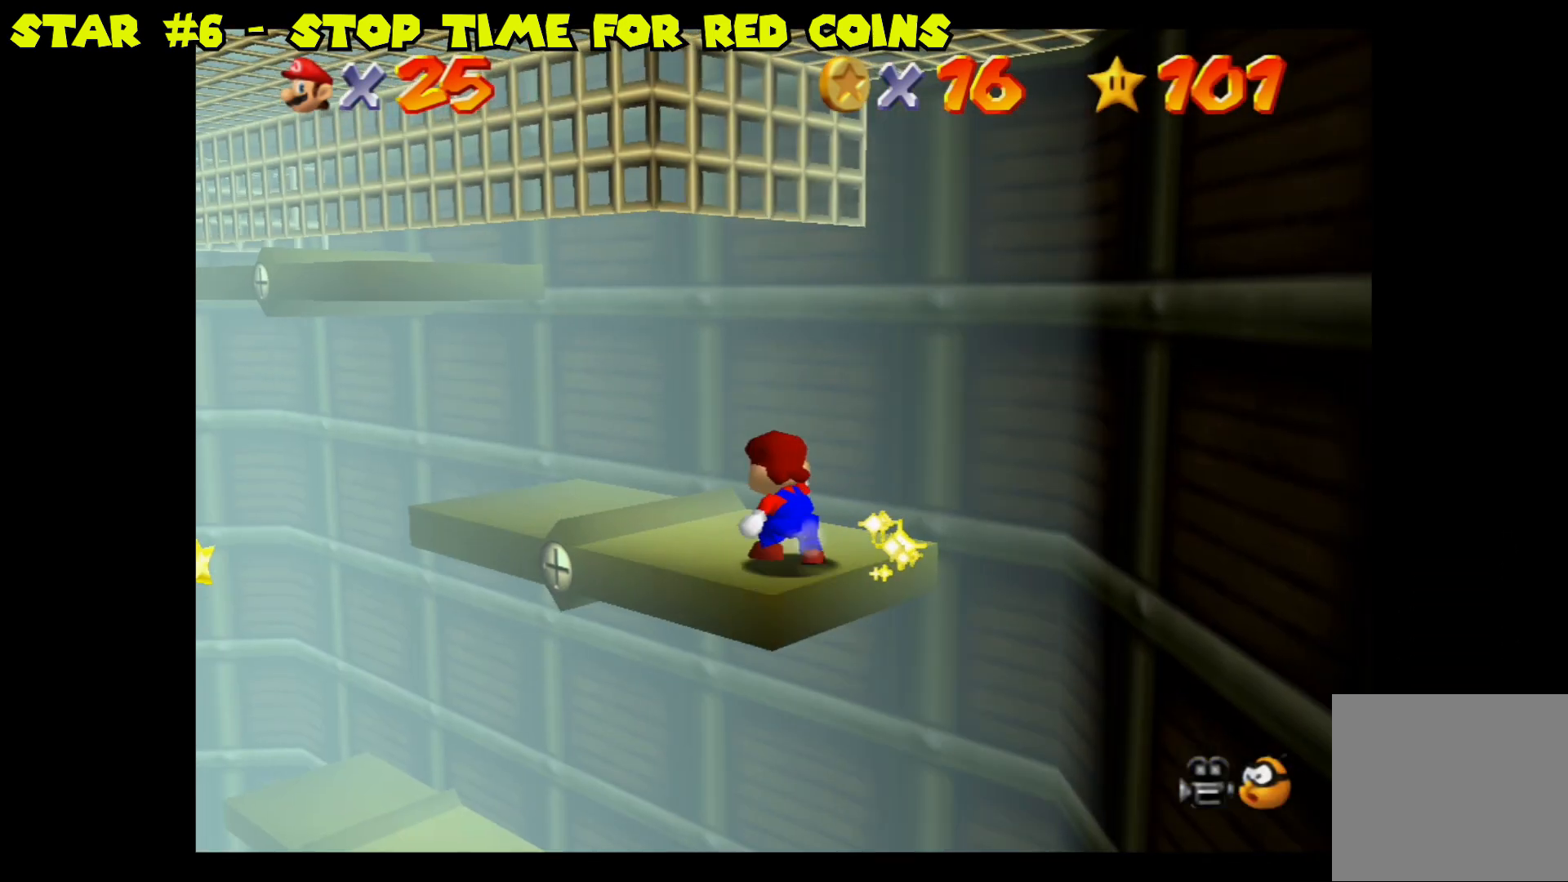
{"buttons": [], "left_stick": "center", "right_stick": "center", "events": [[283, "left_stick", "center"]]}
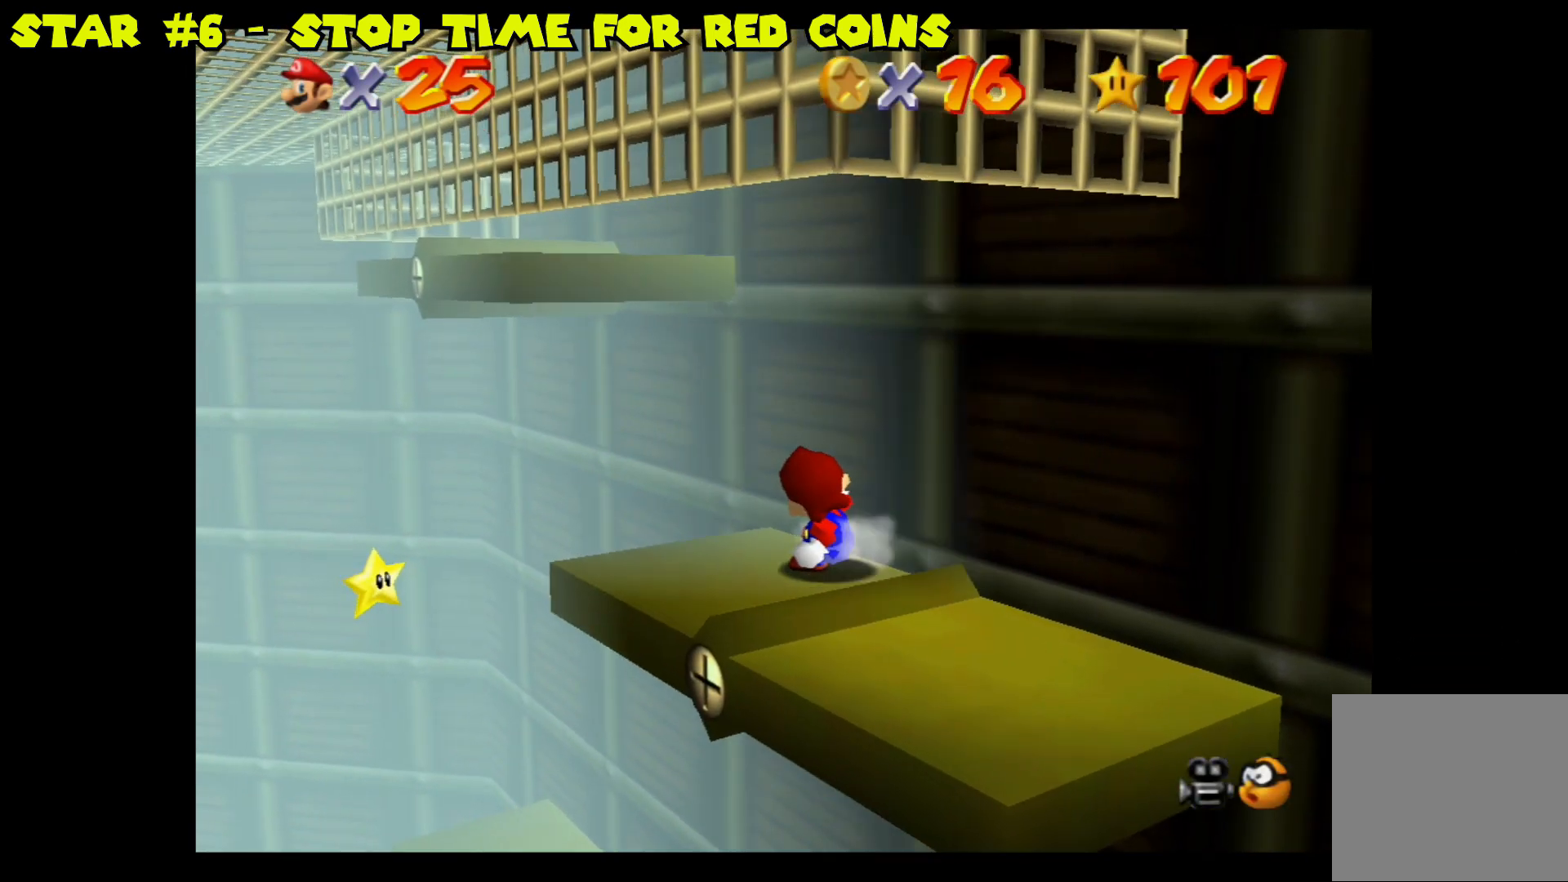
{"buttons": [], "left_stick": "center", "right_stick": "center", "events": [[17, "left_stick", "up-left"], [500, "left_stick", "center"]]}
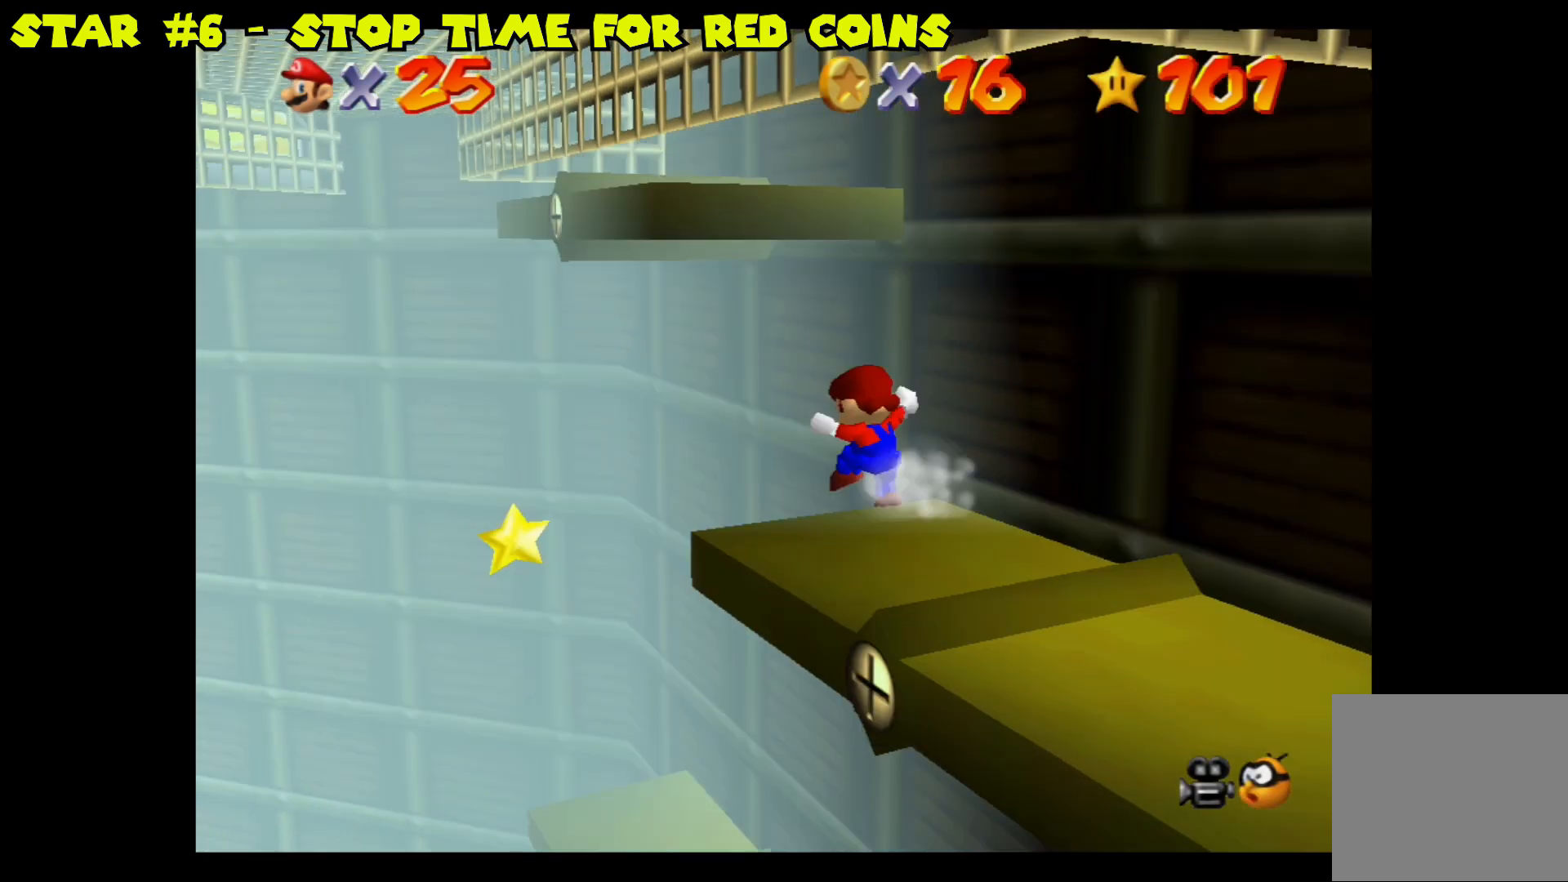
{"buttons": [], "left_stick": "center", "right_stick": "center", "events": []}
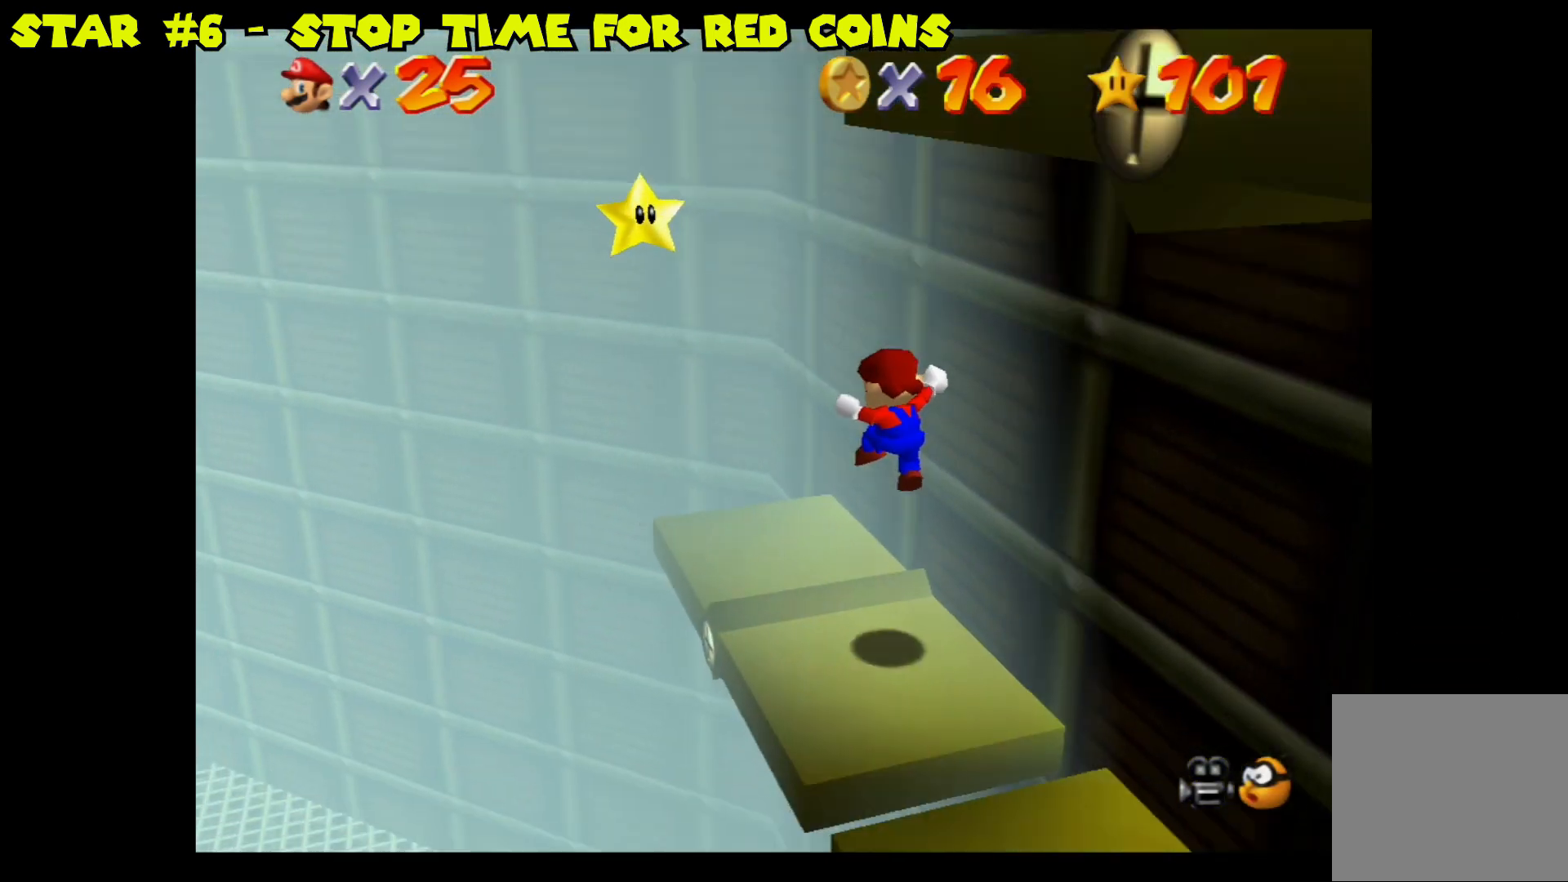
{"buttons": [], "left_stick": "center", "right_stick": "center", "events": [[217, "left_stick", "up-left"], [467, "left_stick", "center"]]}
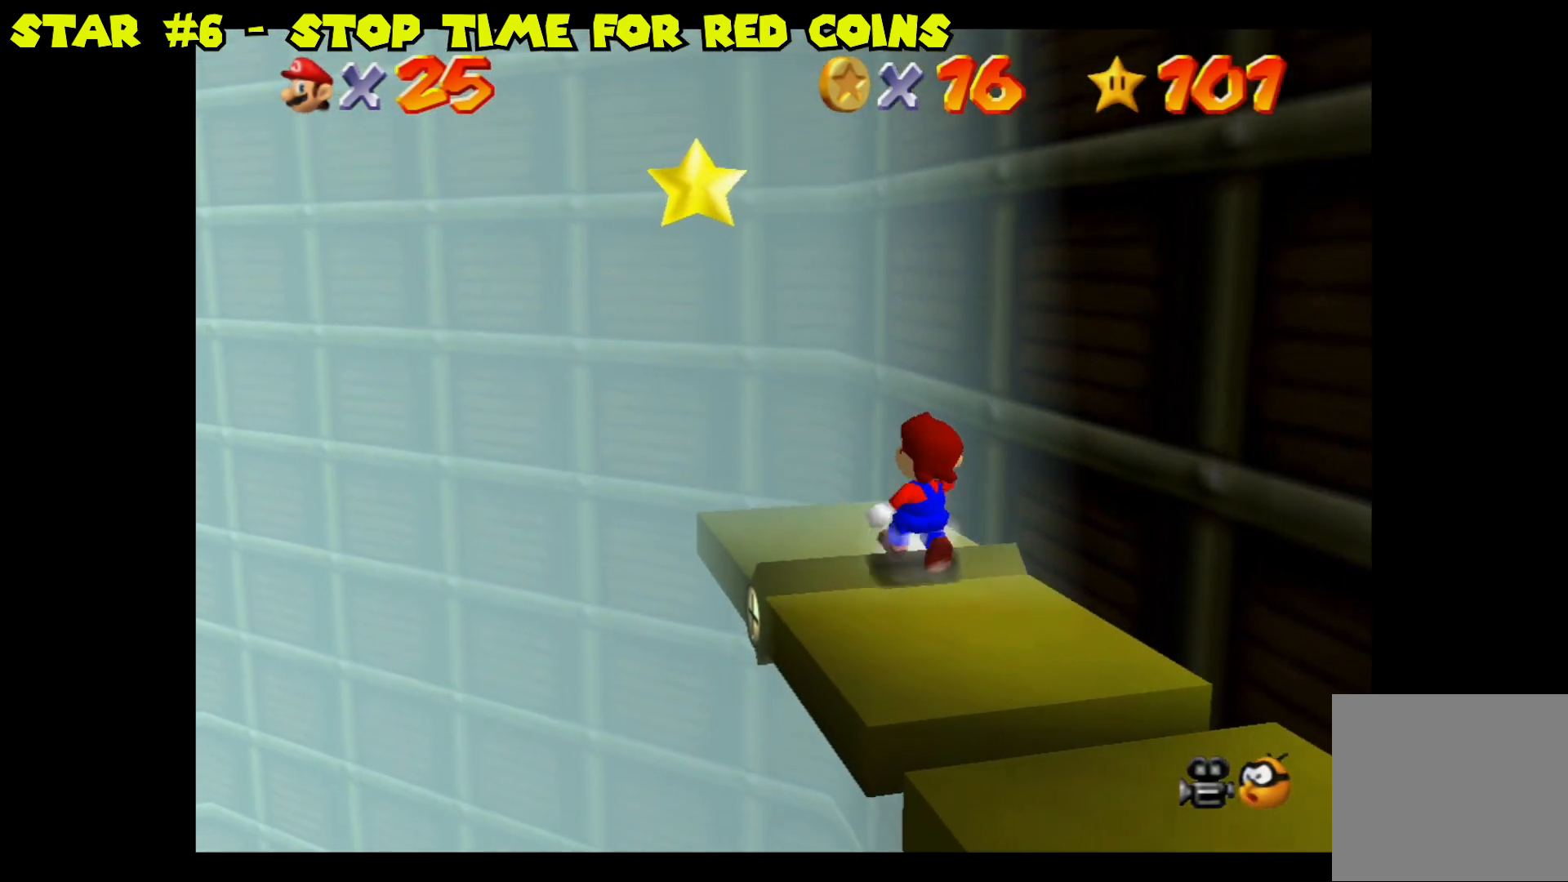
{"buttons": [], "left_stick": "center", "right_stick": "center", "events": [[217, "left_stick", "up-left"], [500, "left_stick", "center"]]}
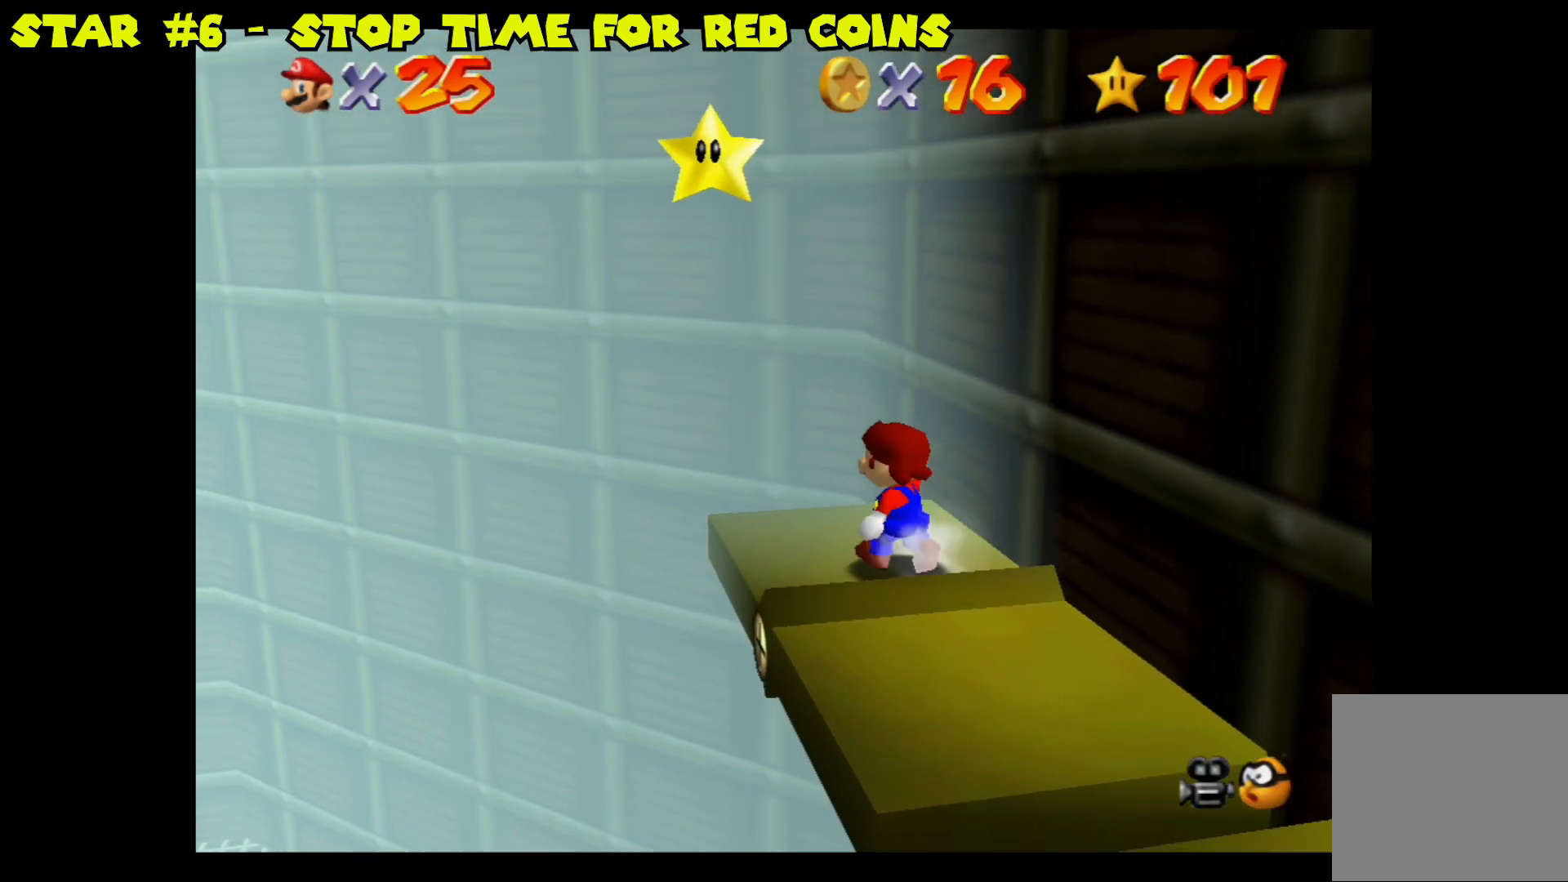
{"buttons": [], "left_stick": "center", "right_stick": "center", "events": [[317, "left_stick", "up-left"], [450, "left_stick", "center"]]}
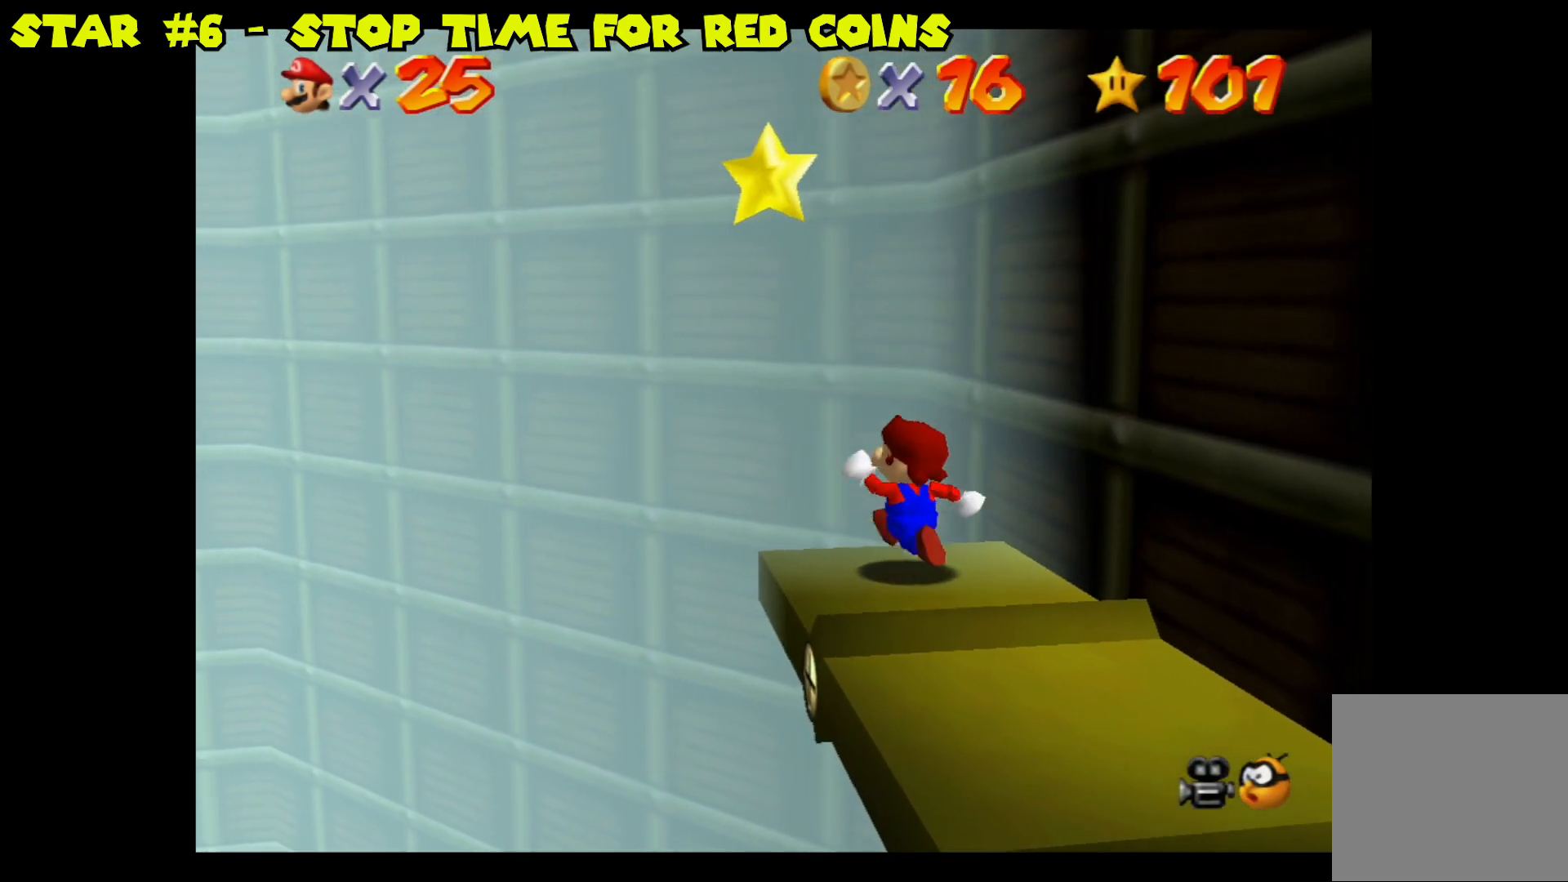
{"buttons": [], "left_stick": "center", "right_stick": "center", "events": []}
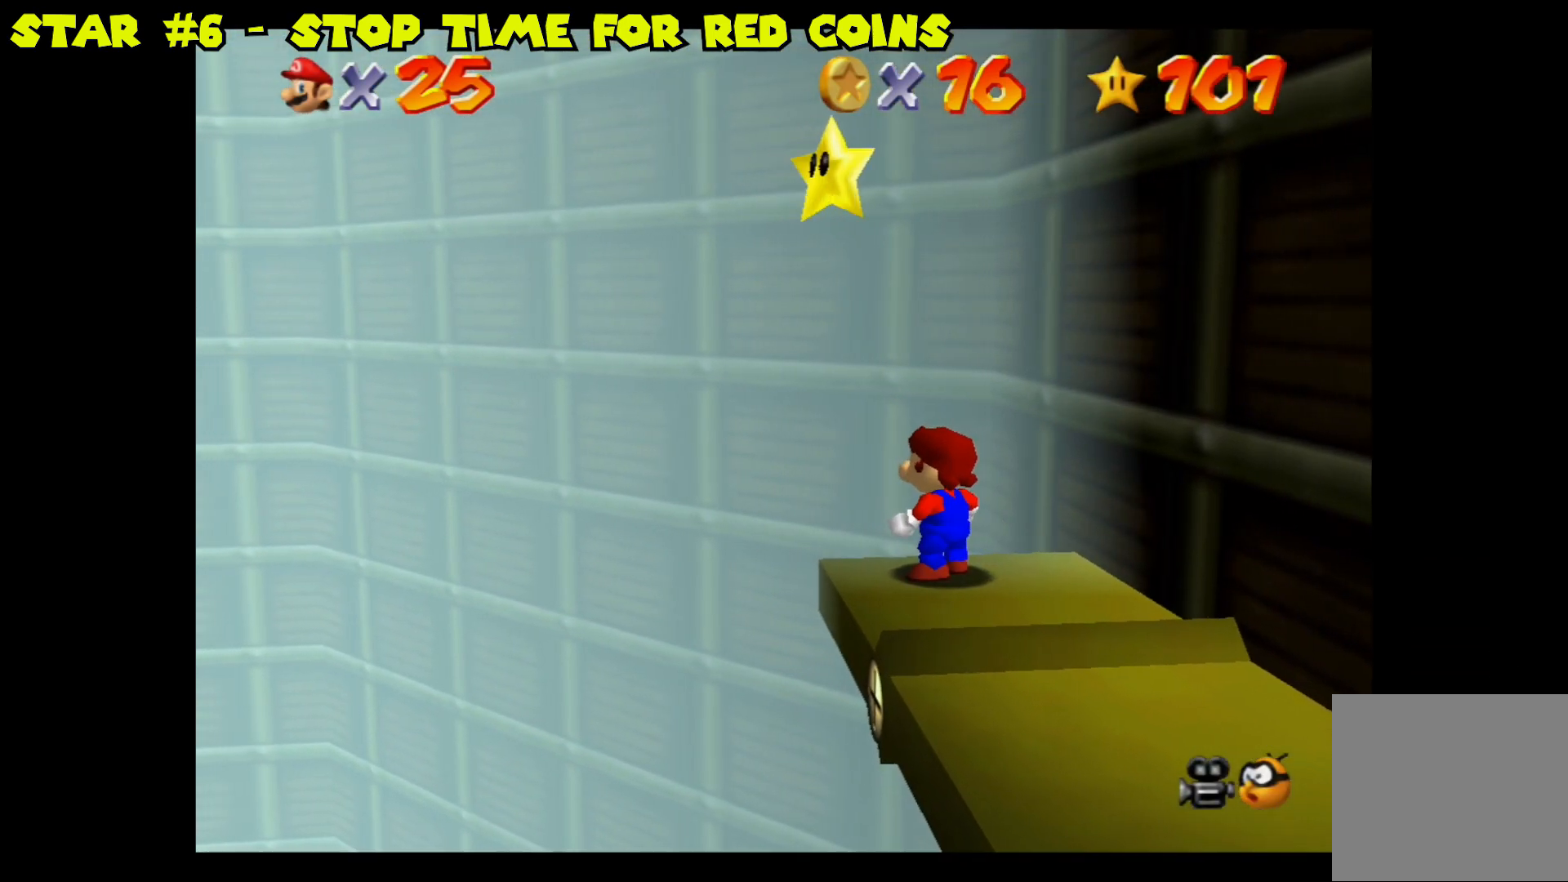
{"buttons": ["A"], "left_stick": "up-left", "right_stick": "center", "events": [[250, "left_stick", "up-left"], [333, "A", "down"]]}
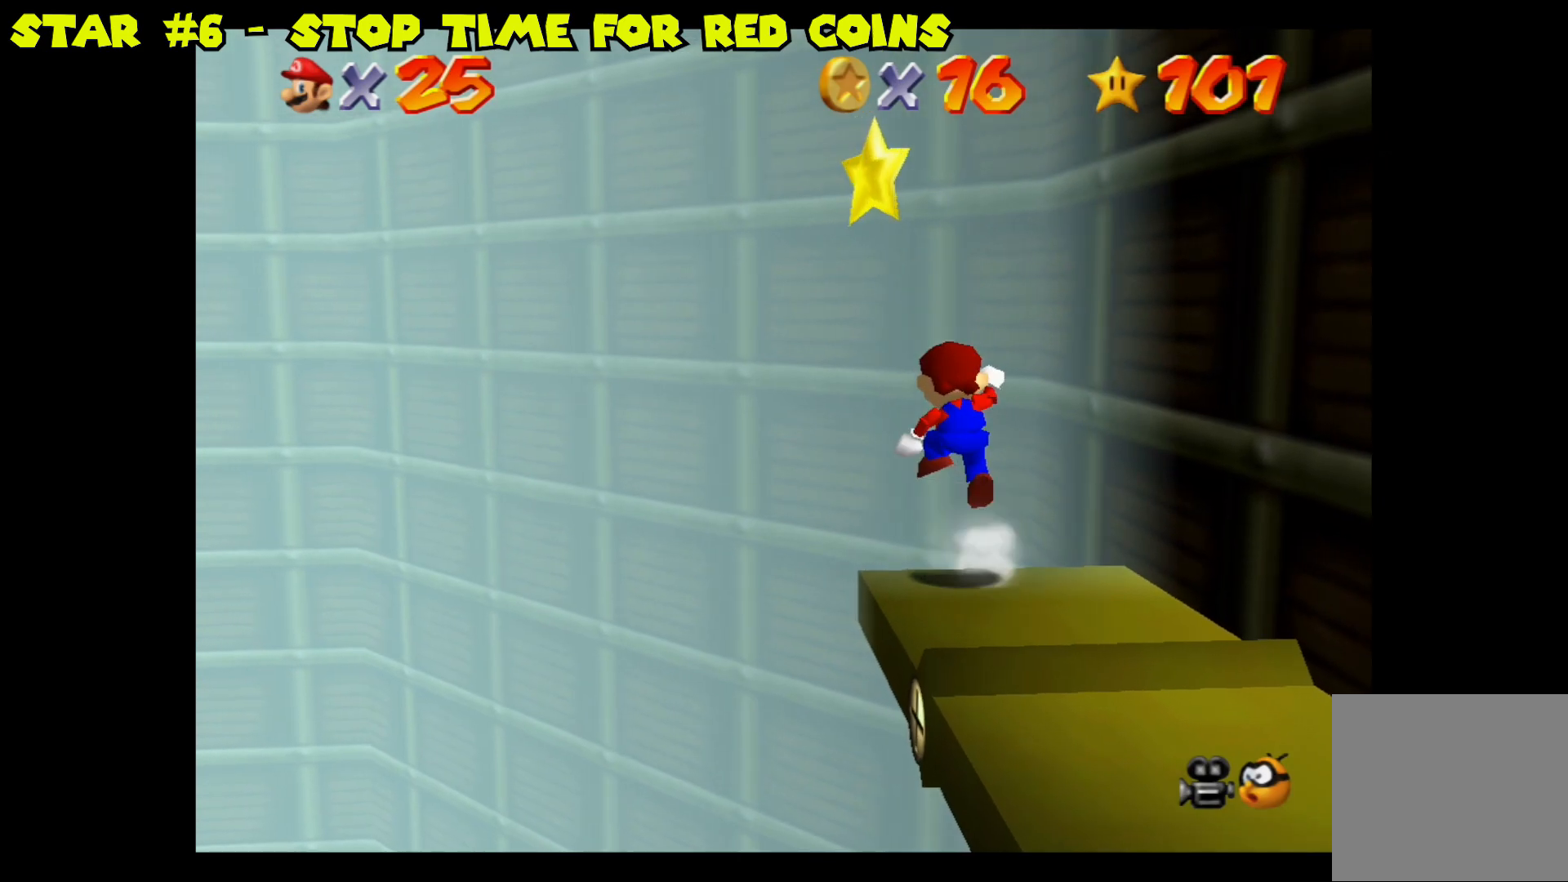
{"buttons": [], "left_stick": "center", "right_stick": "center", "events": [[133, "left_stick", "up"], [467, "A", "up"], [483, "left_stick", "center"]]}
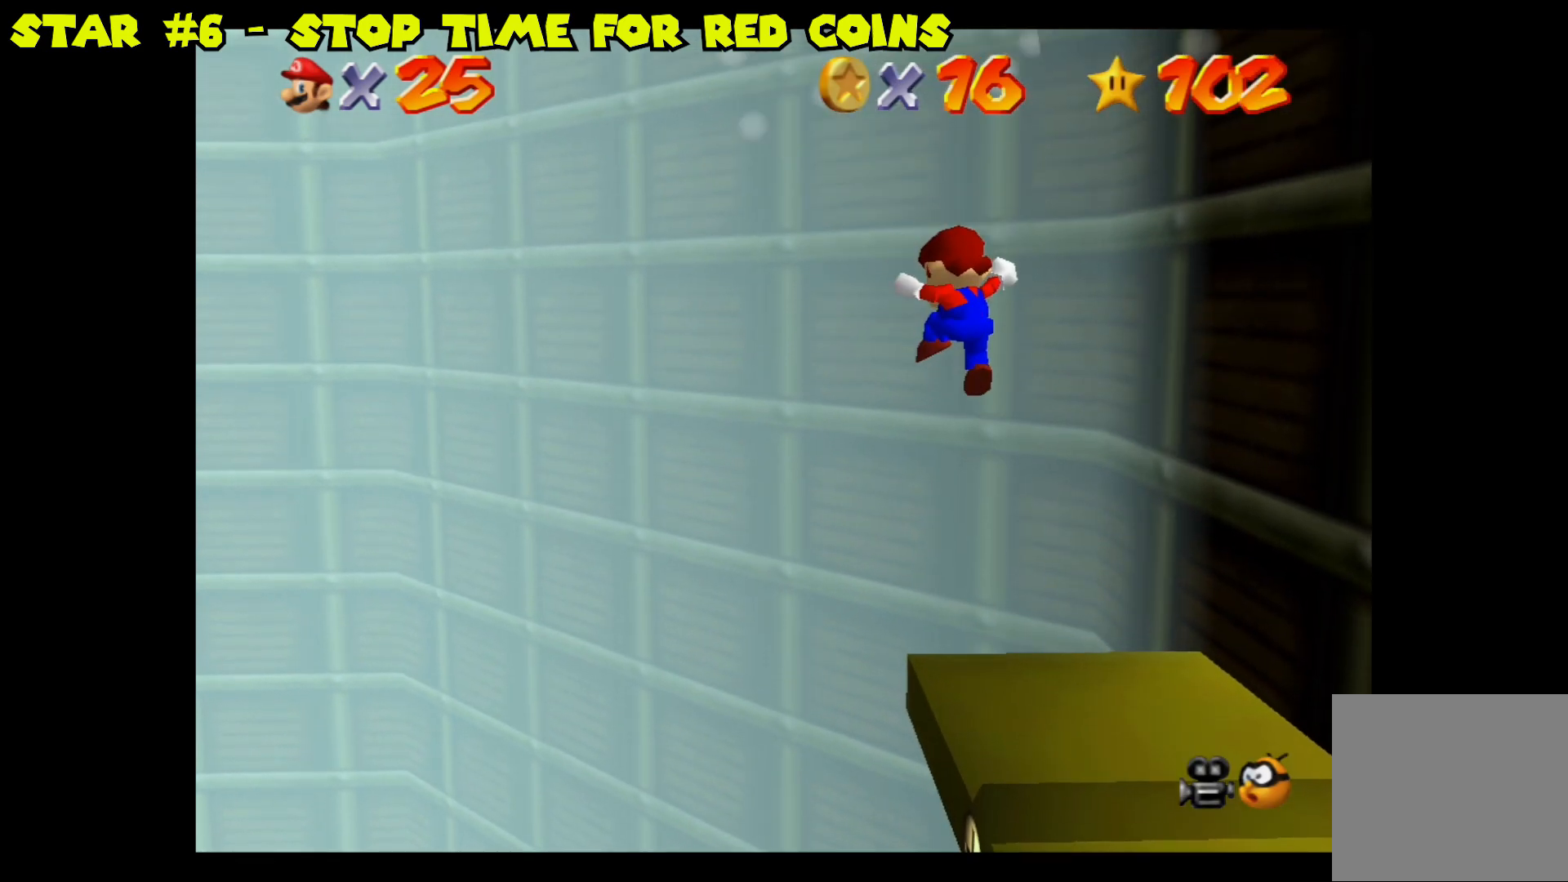
{"buttons": [], "left_stick": "center", "right_stick": "center", "events": []}
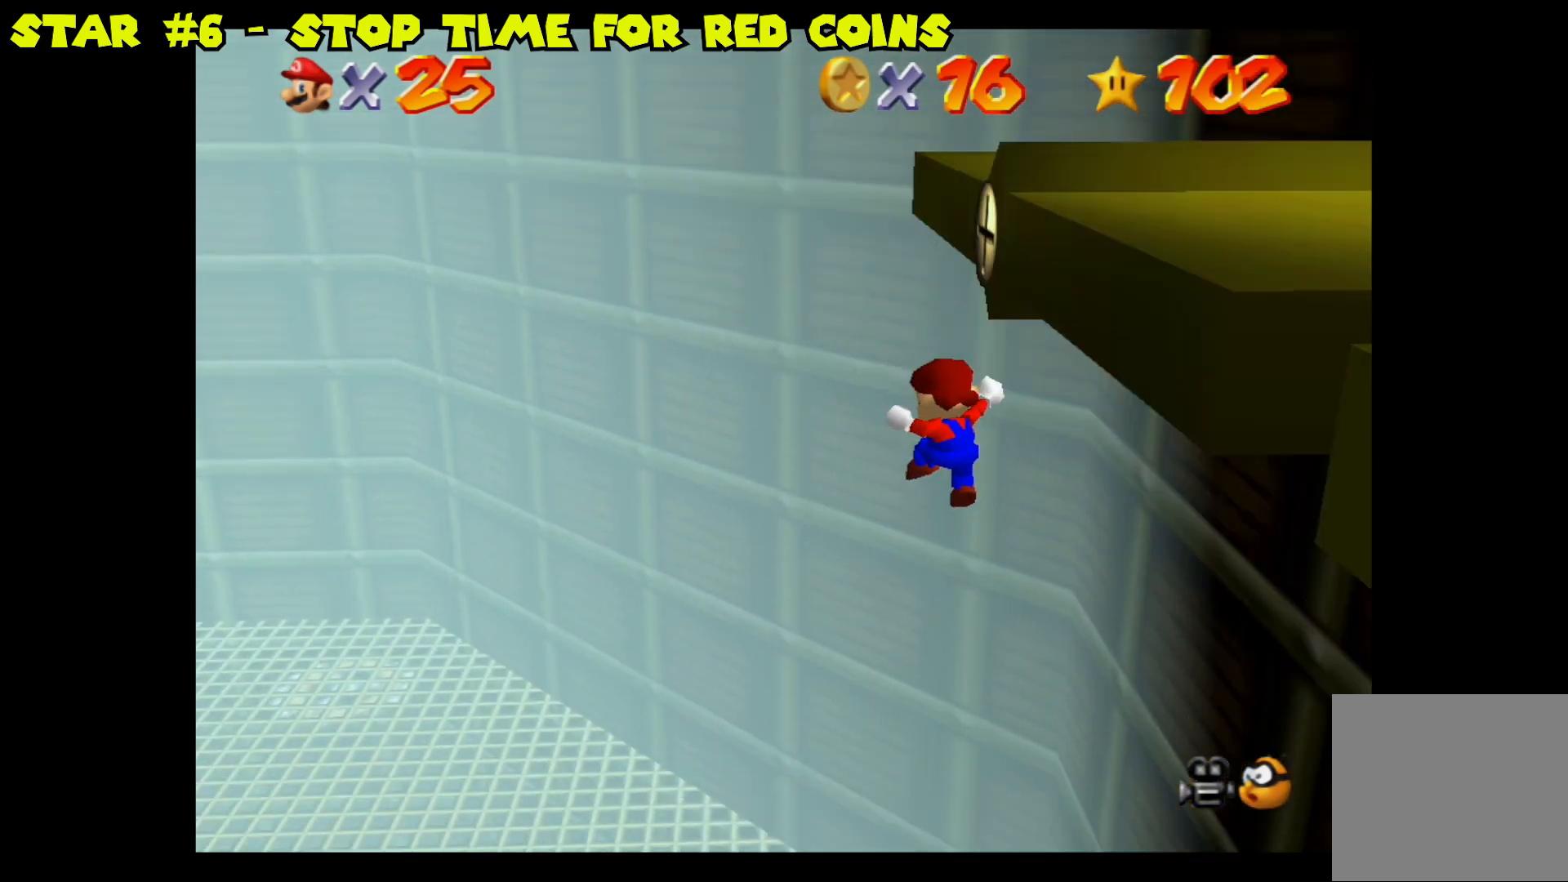
{"buttons": [], "left_stick": "center", "right_stick": "center", "events": []}
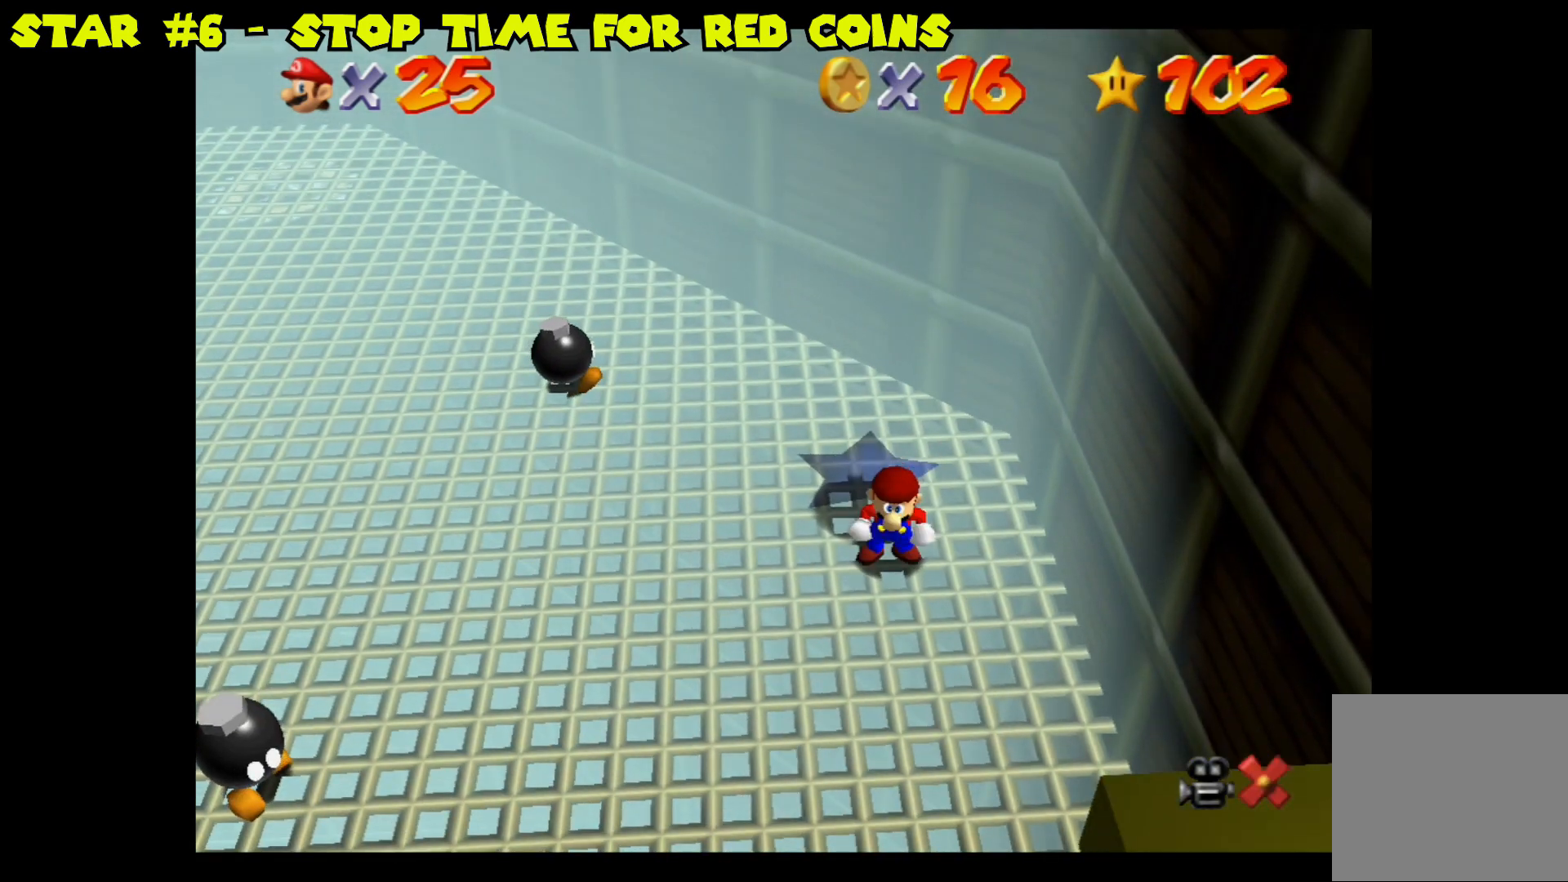
{"buttons": [], "left_stick": "center", "right_stick": "center", "events": []}